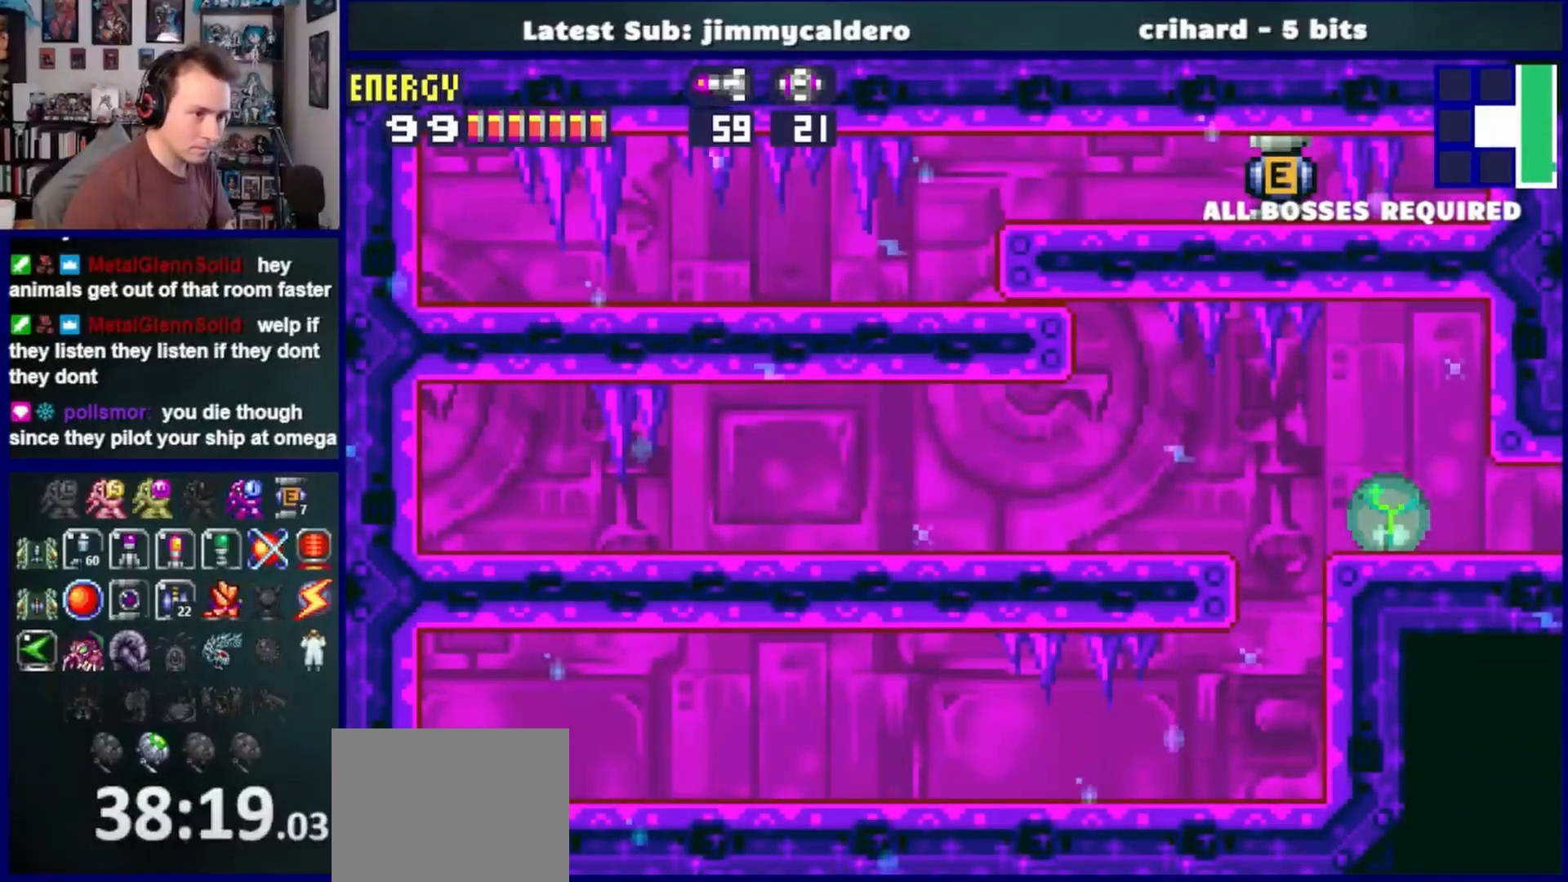
Gameplay with a controller (PlayStation layout); each line is a JSON object with the inputs held at the frame after it. "events" lists button and stick changes between this image and that frame as [ms after this image, input, new state], when the widget could be followed in between. Not read: L2 R2.
{"buttons": [], "left_stick": "center", "right_stick": "center", "events": [[33, "DPAD_LEFT", "up"], [100, "DPAD_RIGHT", "down"], [367, "DPAD_RIGHT", "up"]]}
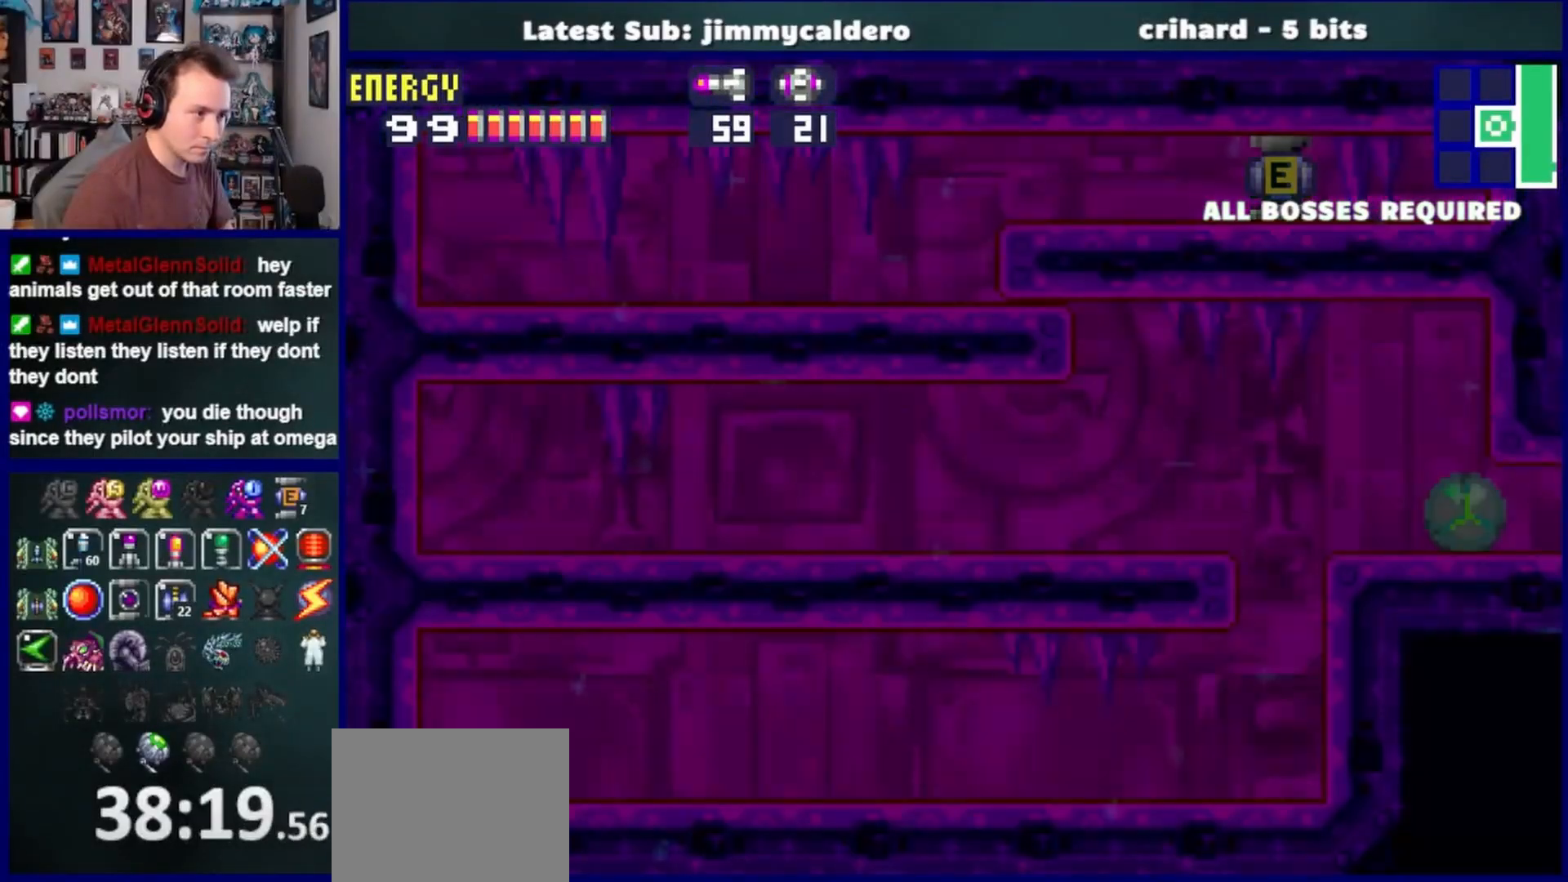
{"buttons": ["DPAD_RIGHT"], "left_stick": "center", "right_stick": "center", "events": [[283, "DPAD_RIGHT", "down"]]}
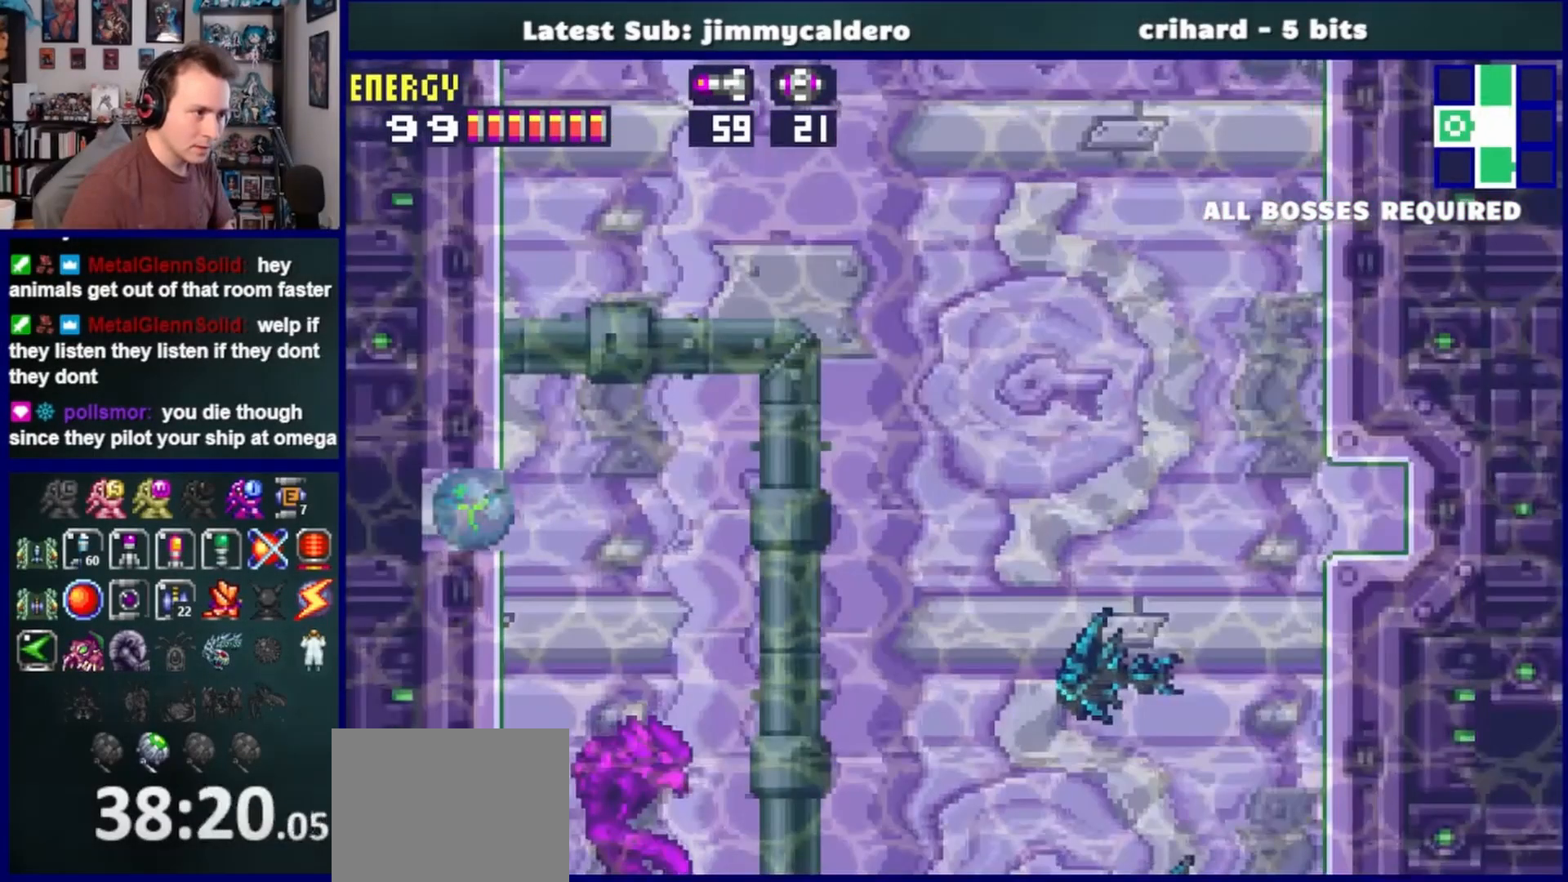
{"buttons": ["DPAD_UP"], "left_stick": "center", "right_stick": "center"}
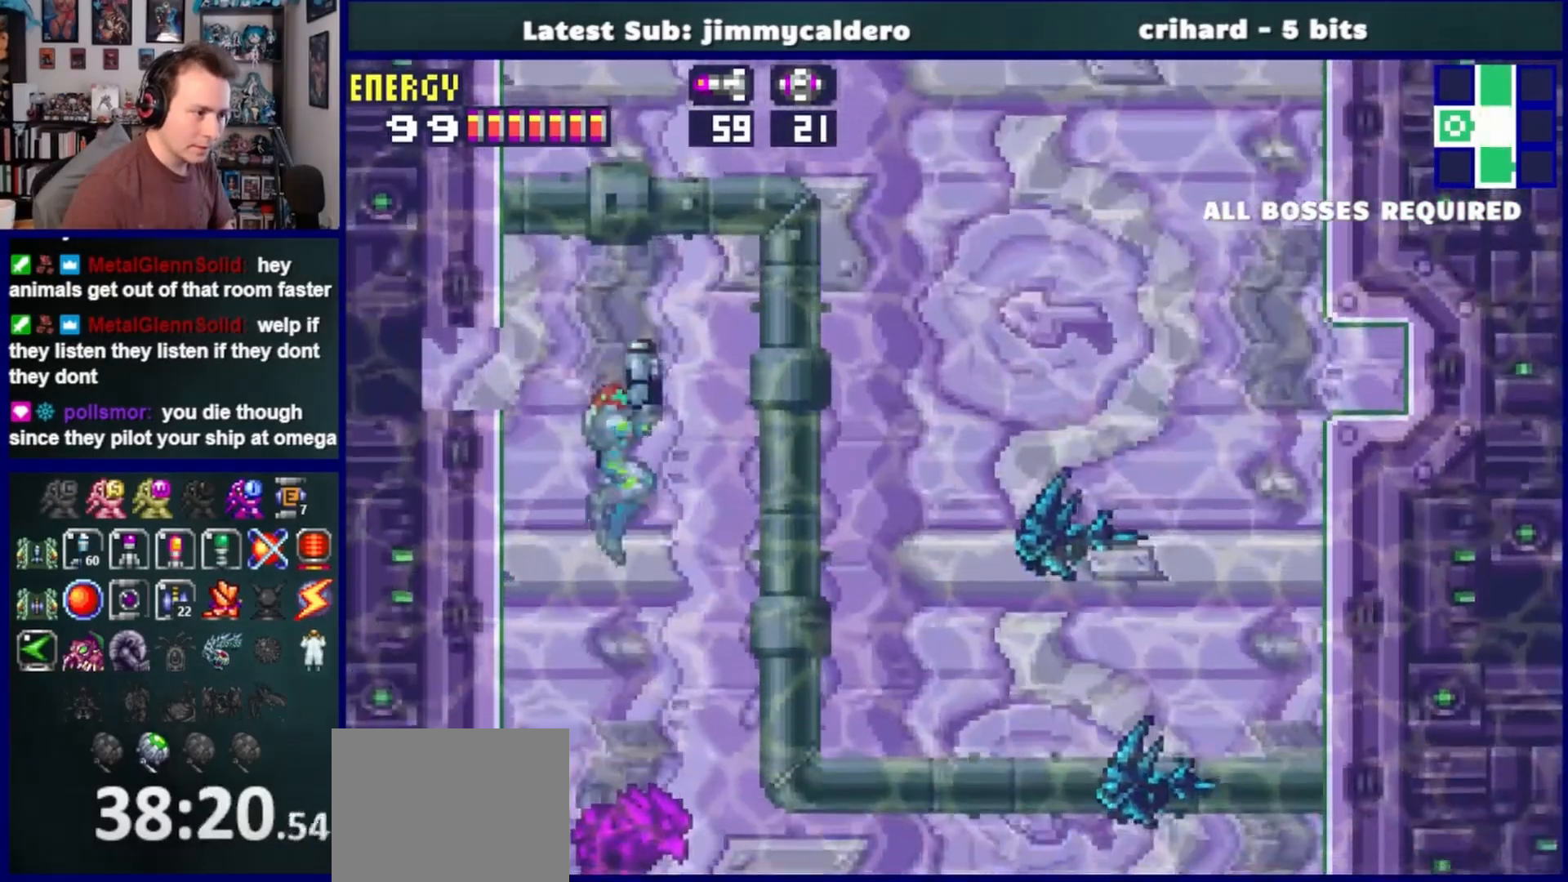
{"buttons": ["DPAD_RIGHT"], "left_stick": "center", "right_stick": "center", "events": [[33, "DPAD_UP", "up"], [100, "CROSS", "down"], [183, "DPAD_LEFT", "down"], [200, "CROSS", "up"], [283, "DPAD_LEFT", "up"], [367, "DPAD_RIGHT", "down"]]}
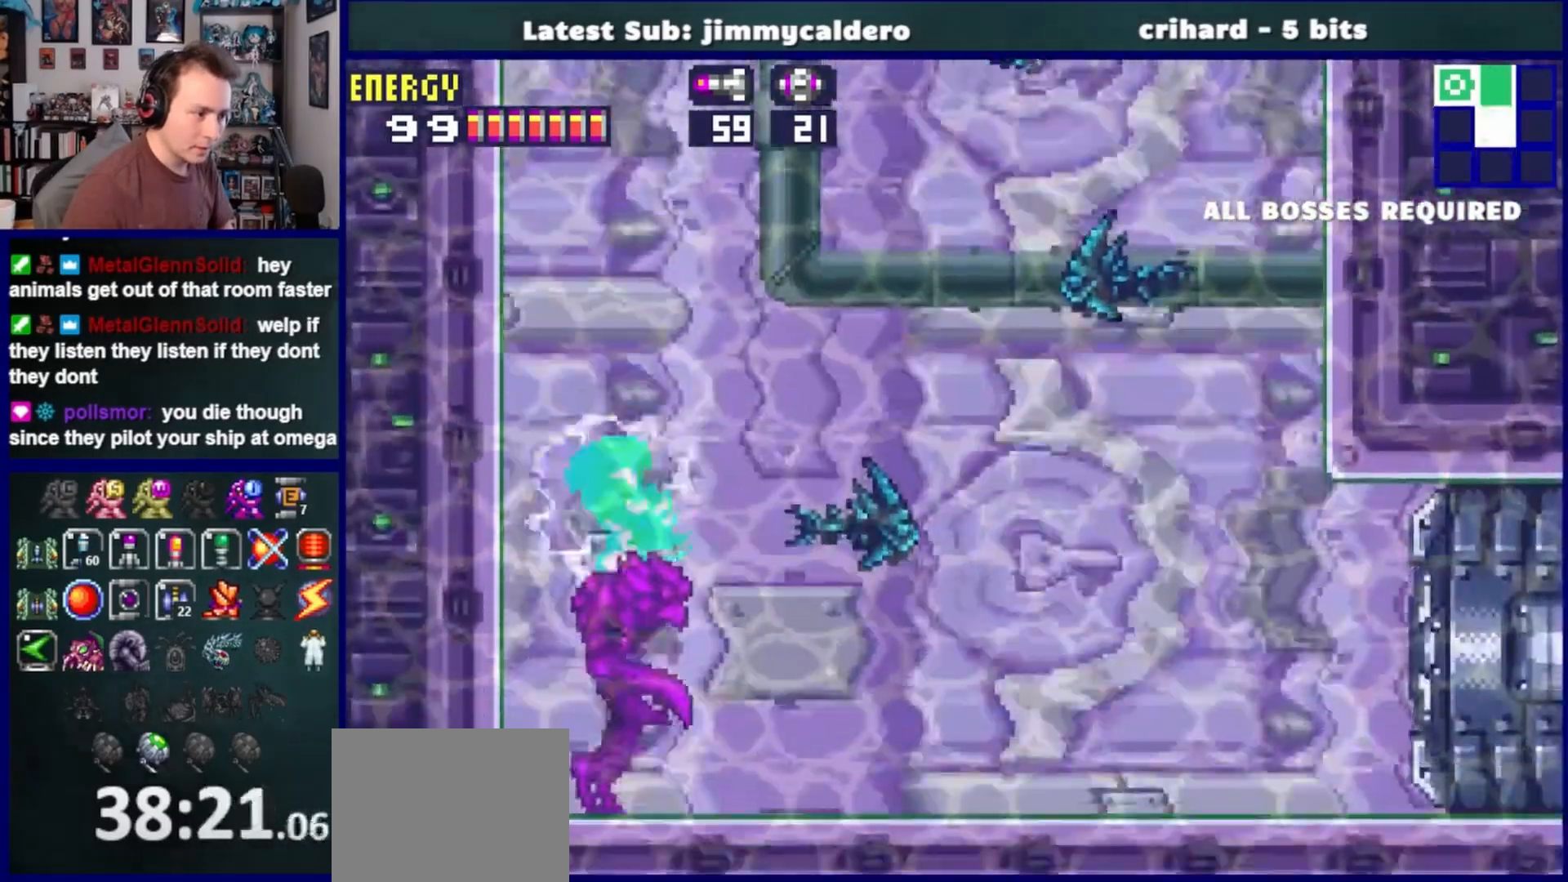
{"buttons": ["DPAD_RIGHT"], "left_stick": "center", "right_stick": "center", "events": [[250, "SQUARE", "down"], [317, "SQUARE", "up"], [417, "SQUARE", "down"], [467, "SQUARE", "up"]]}
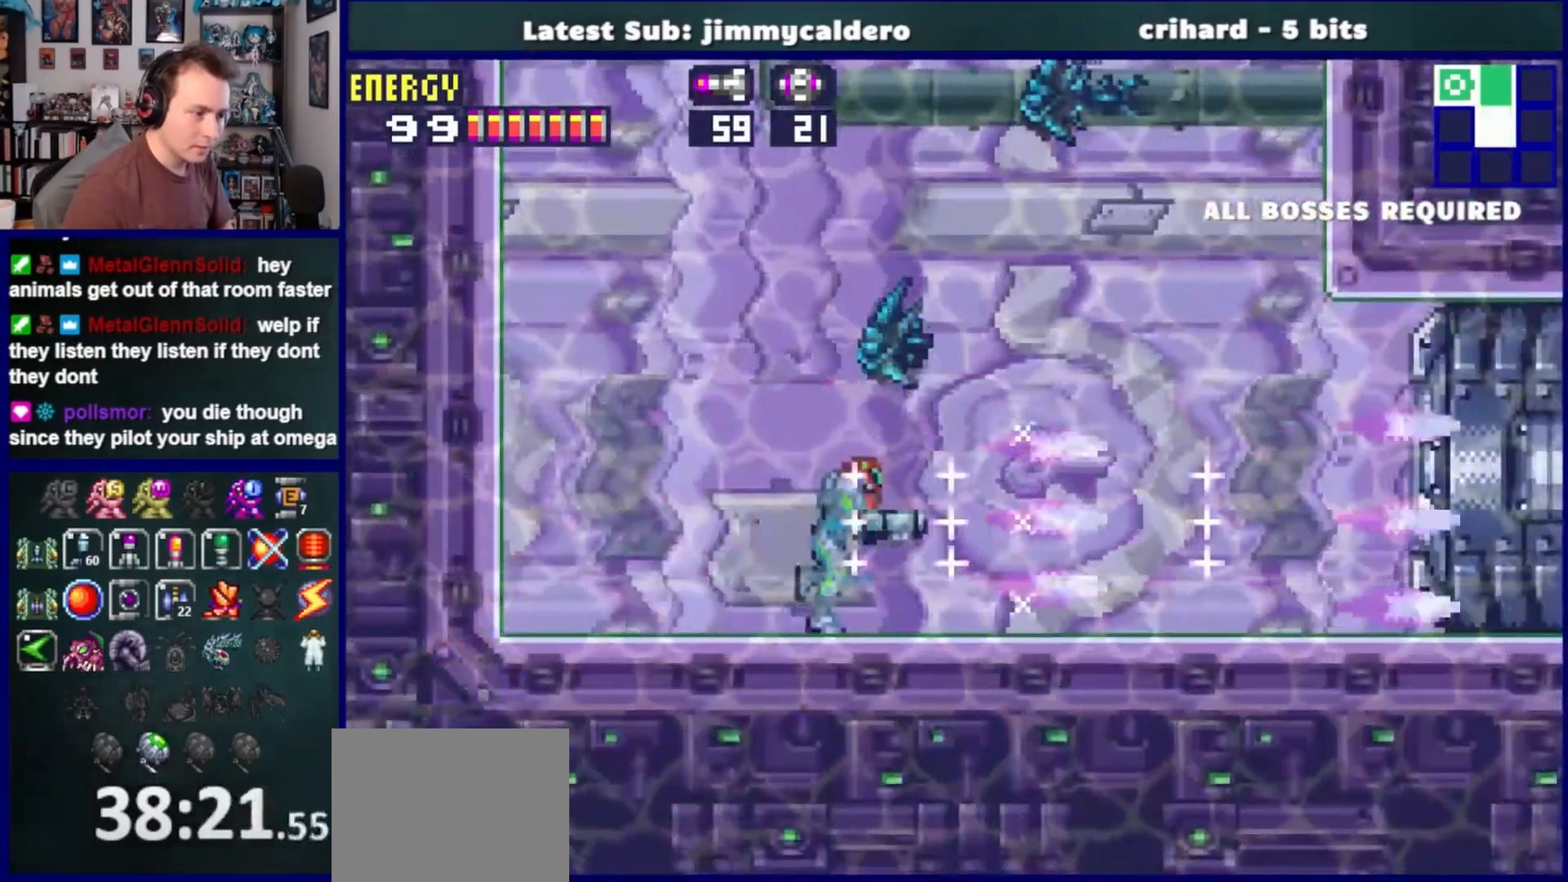
{"buttons": ["SQUARE", "DPAD_RIGHT"], "left_stick": "center", "right_stick": "center", "events": [[33, "SQUARE", "down"]]}
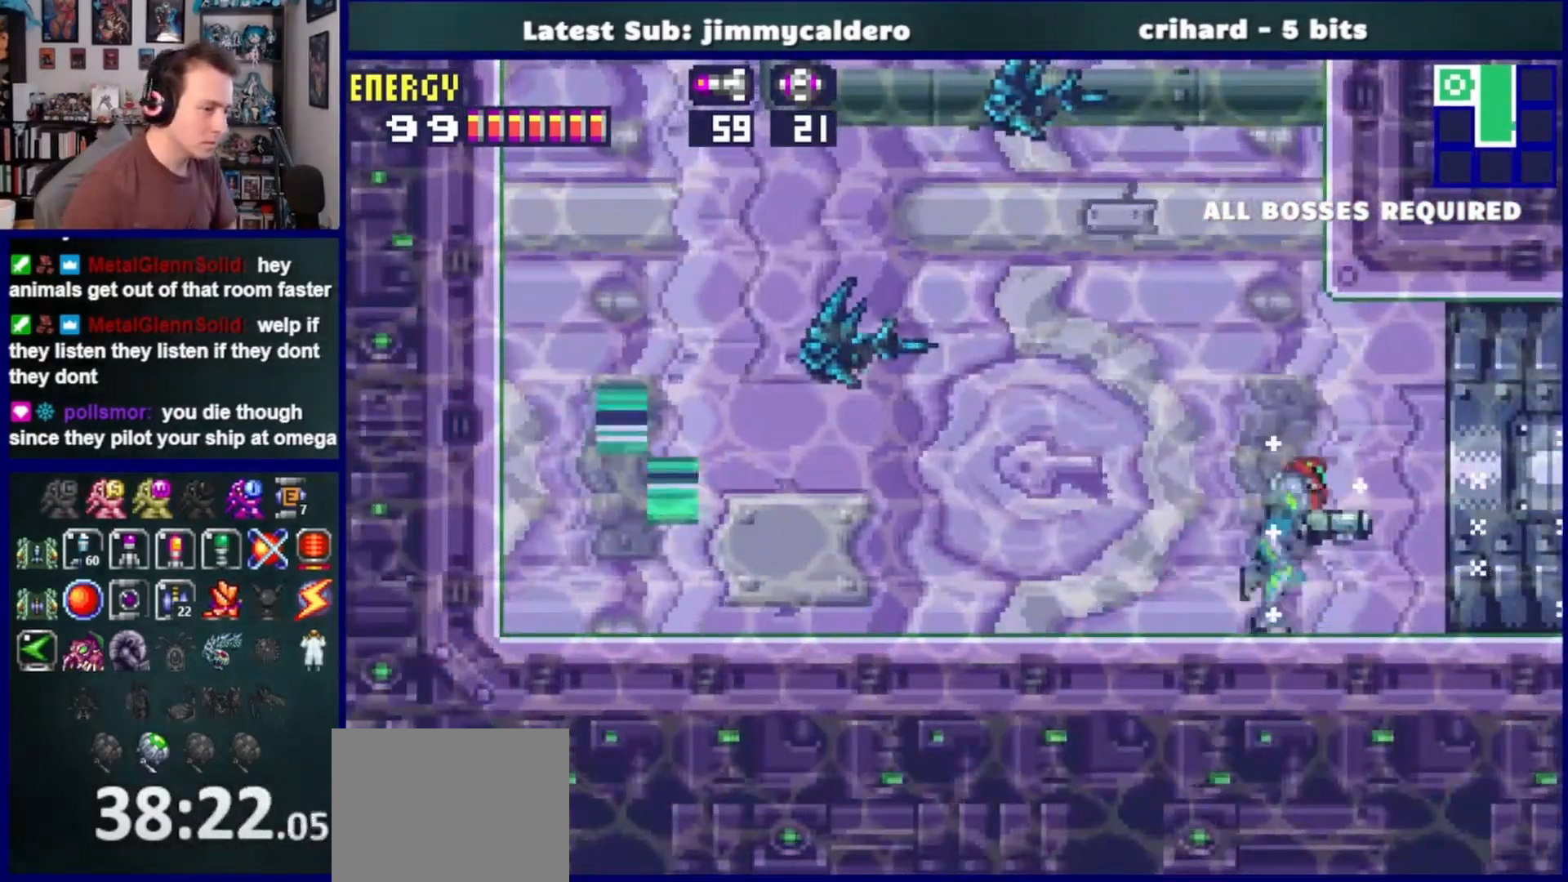
{"buttons": ["DPAD_RIGHT"], "left_stick": "center", "right_stick": "center", "events": [[217, "SQUARE", "up"]]}
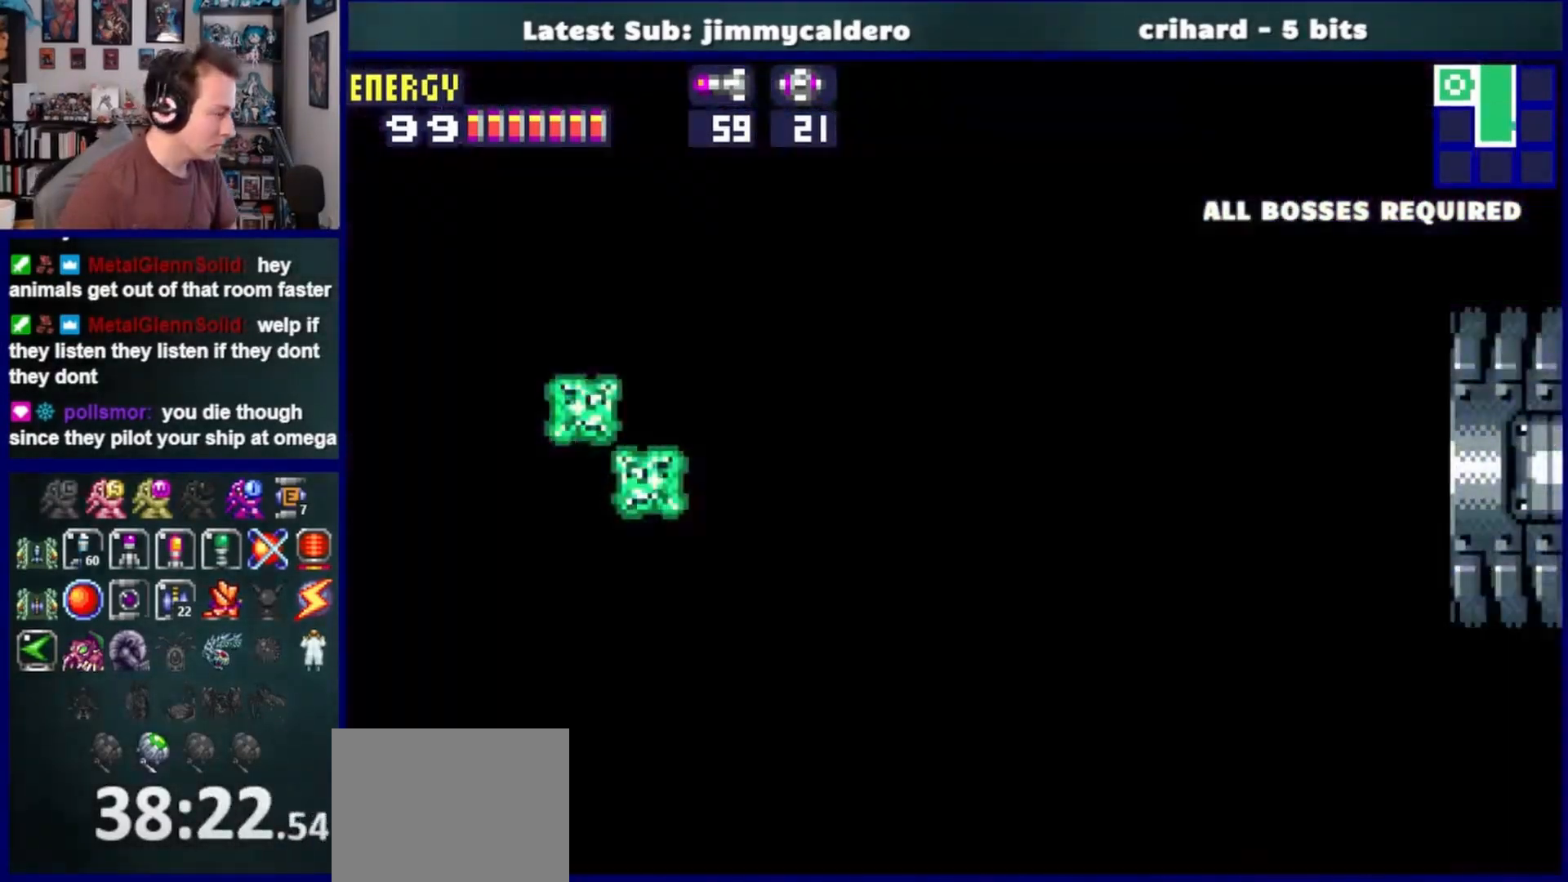
{"buttons": ["DPAD_RIGHT"], "left_stick": "center", "right_stick": "center", "events": []}
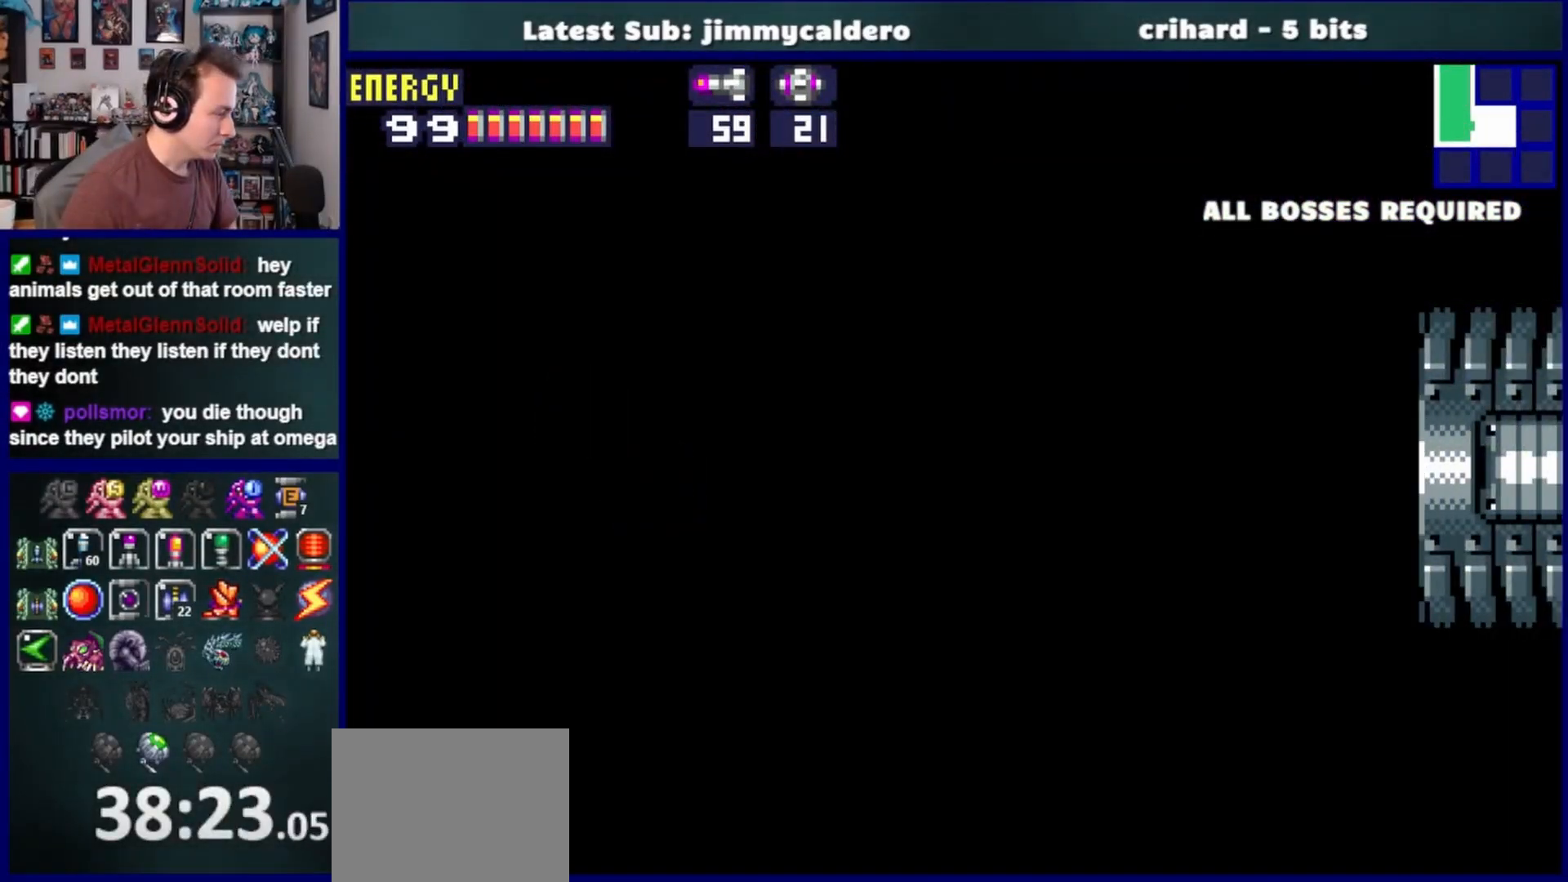
{"buttons": ["R1", "DPAD_RIGHT"], "left_stick": "center", "right_stick": "center", "events": [[83, "R1", "down"]]}
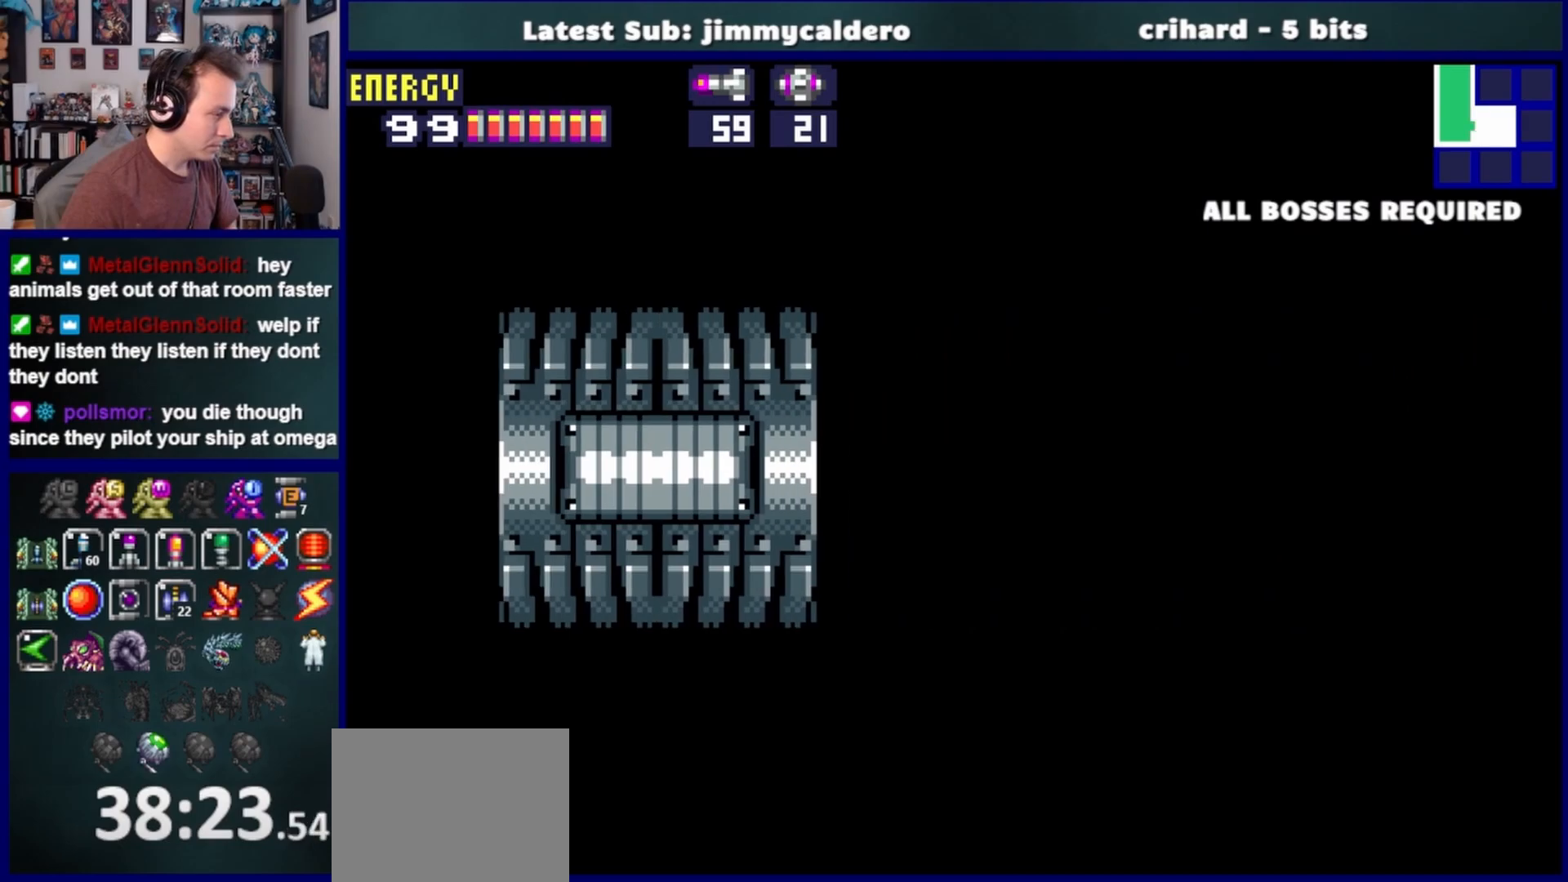
{"buttons": ["R1", "DPAD_RIGHT"], "left_stick": "center", "right_stick": "center", "events": []}
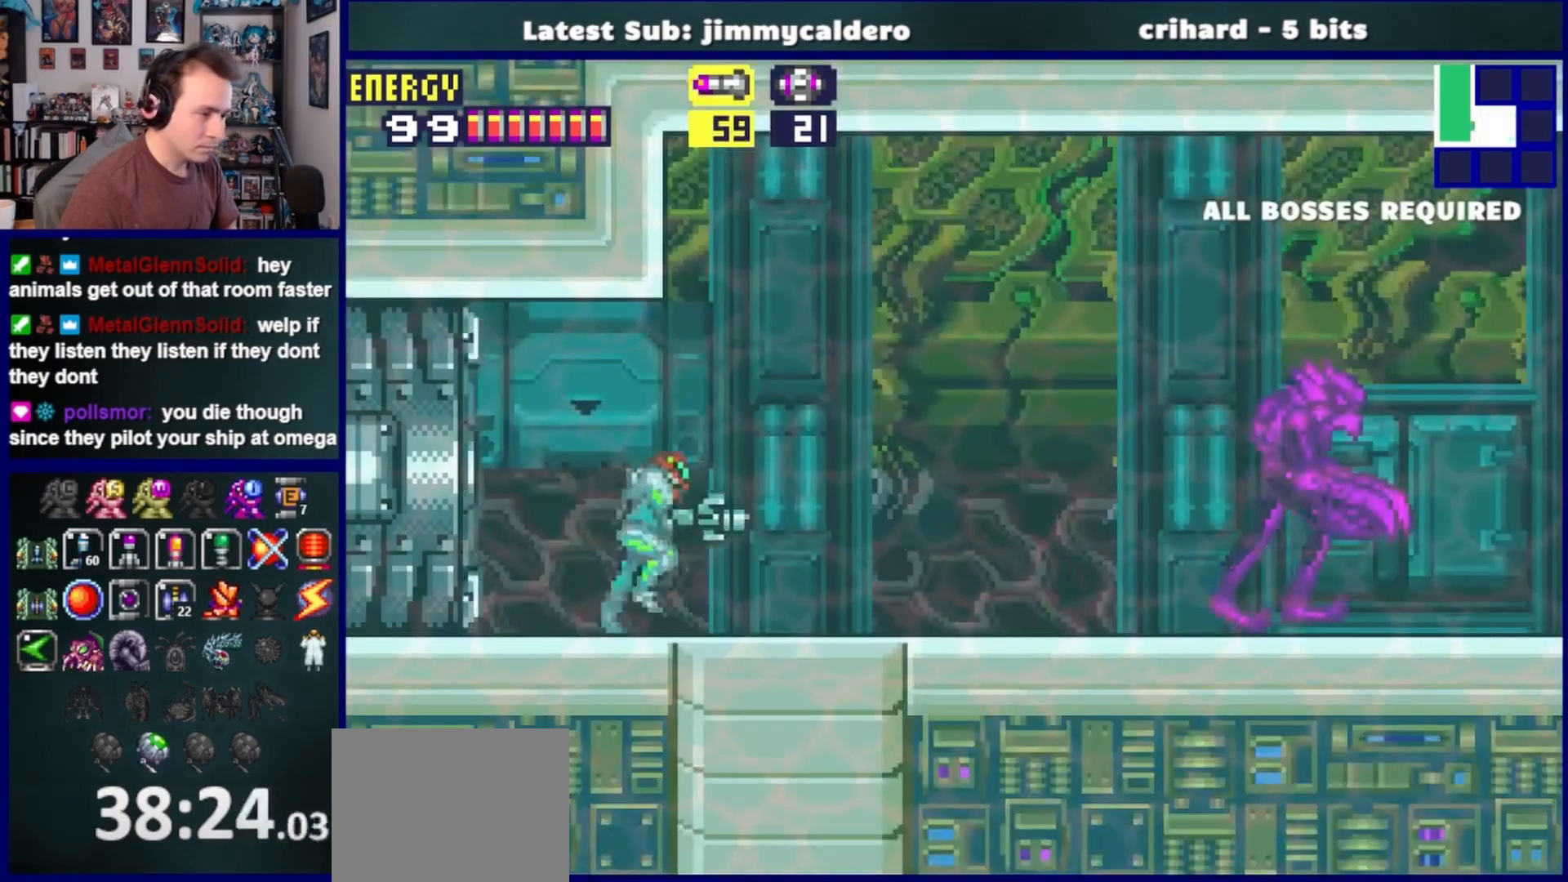
{"buttons": ["DPAD_RIGHT"], "left_stick": "center", "right_stick": "center", "events": [[50, "SQUARE", "down"], [183, "SQUARE", "up"], [350, "SQUARE", "down"], [483, "SQUARE", "up"], [500, "R1", "up"]]}
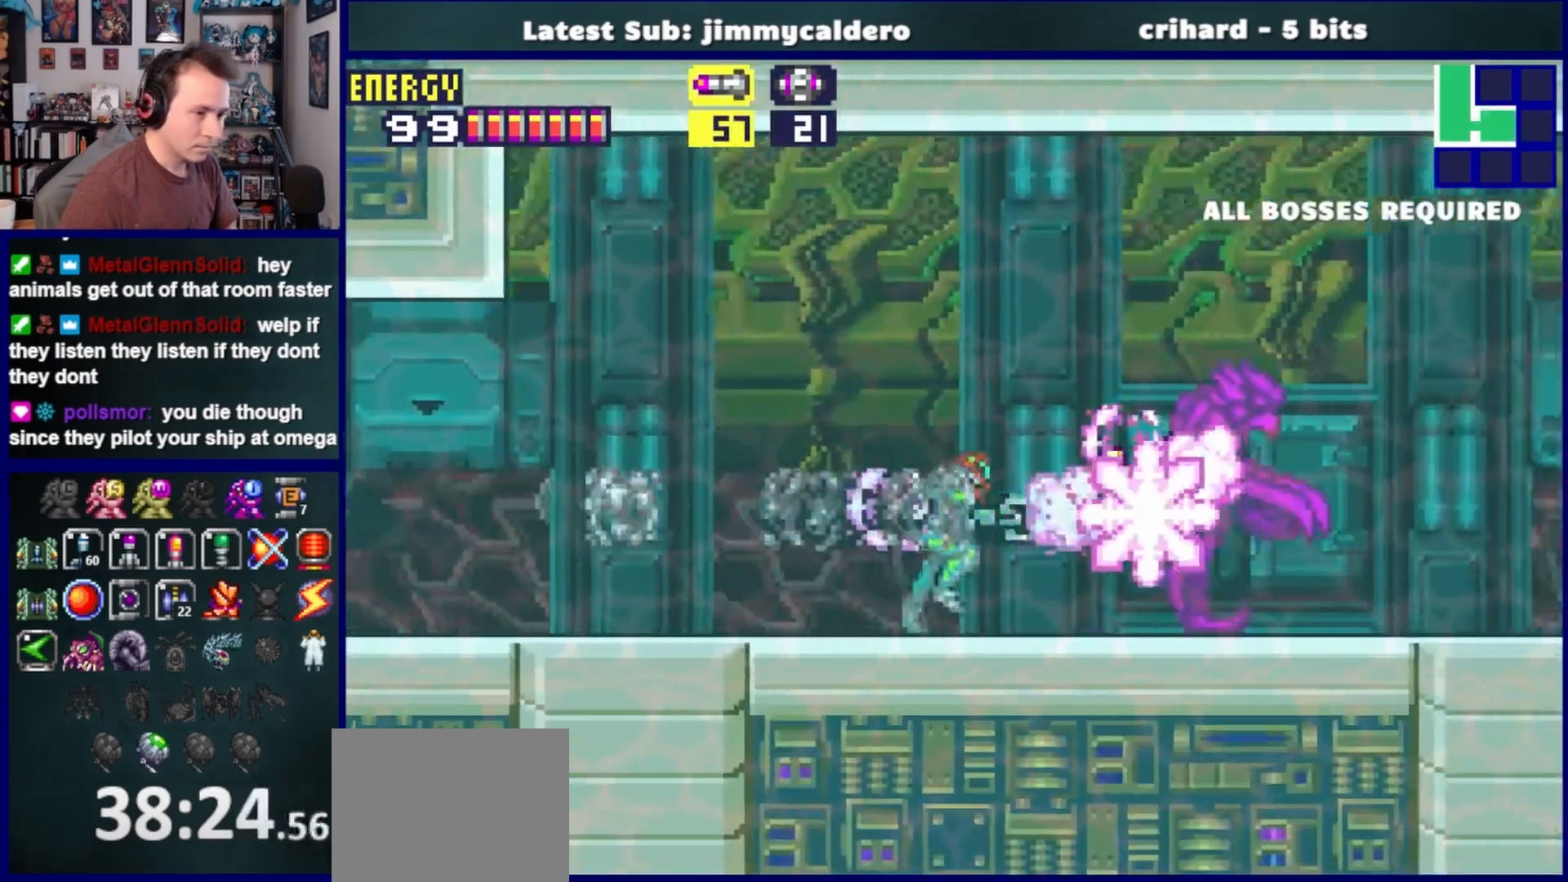
{"buttons": ["SQUARE", "R1", "DPAD_RIGHT"], "left_stick": "center", "right_stick": "center", "events": [[117, "R1", "down"], [117, "SQUARE", "down"], [250, "SQUARE", "up"], [433, "SQUARE", "down"]]}
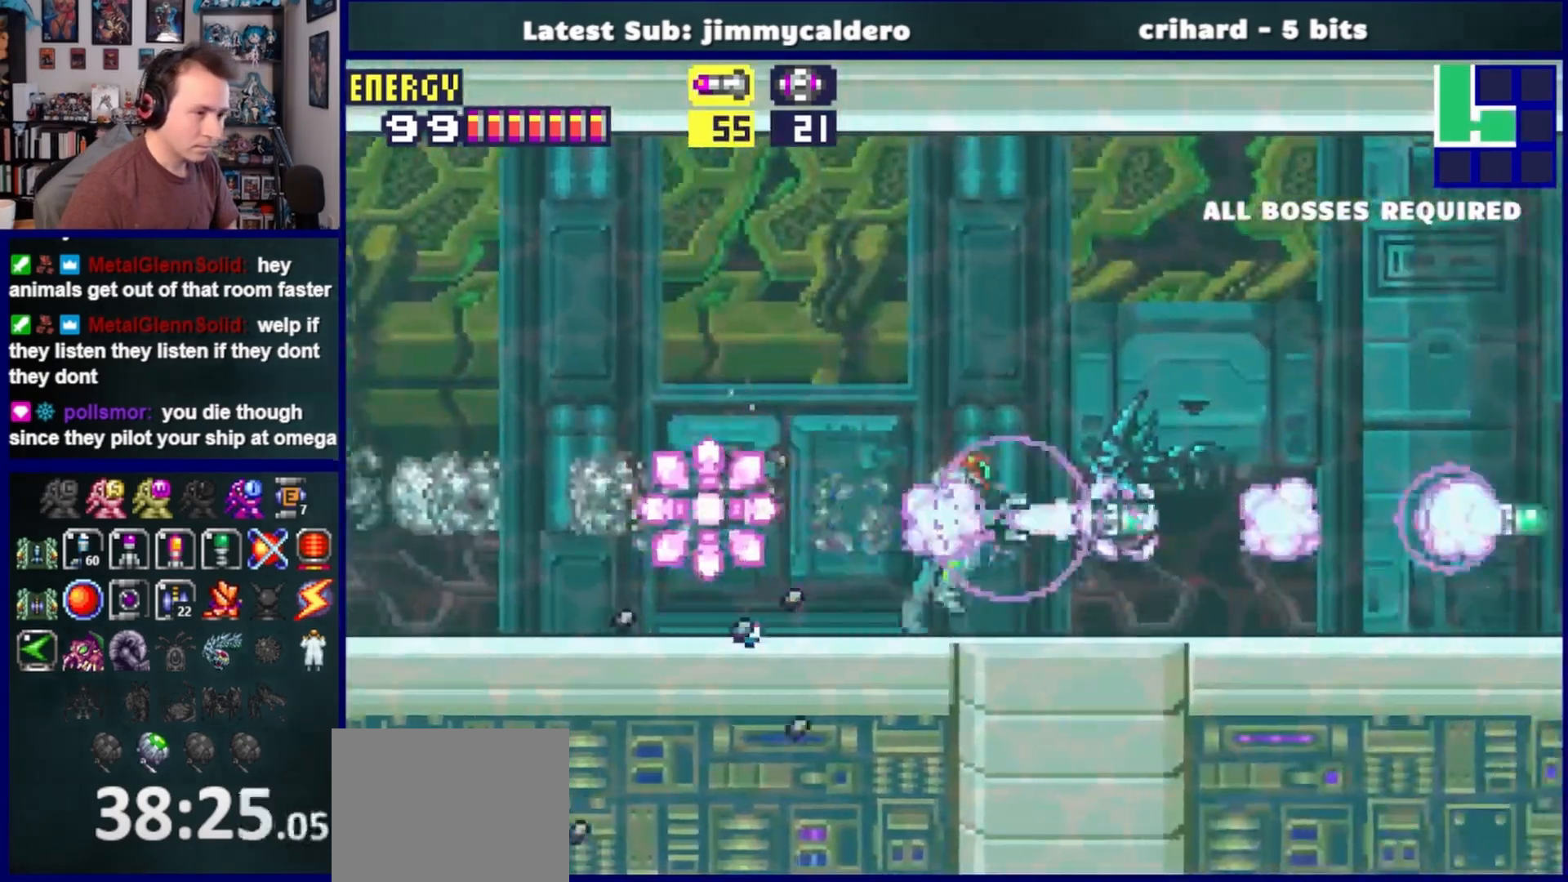
{"buttons": ["DPAD_RIGHT"], "left_stick": "center", "right_stick": "center", "events": [[50, "SQUARE", "up"], [67, "R1", "up"], [167, "SQUARE", "down"], [250, "SQUARE", "up"], [350, "SQUARE", "down"], [417, "SQUARE", "up"]]}
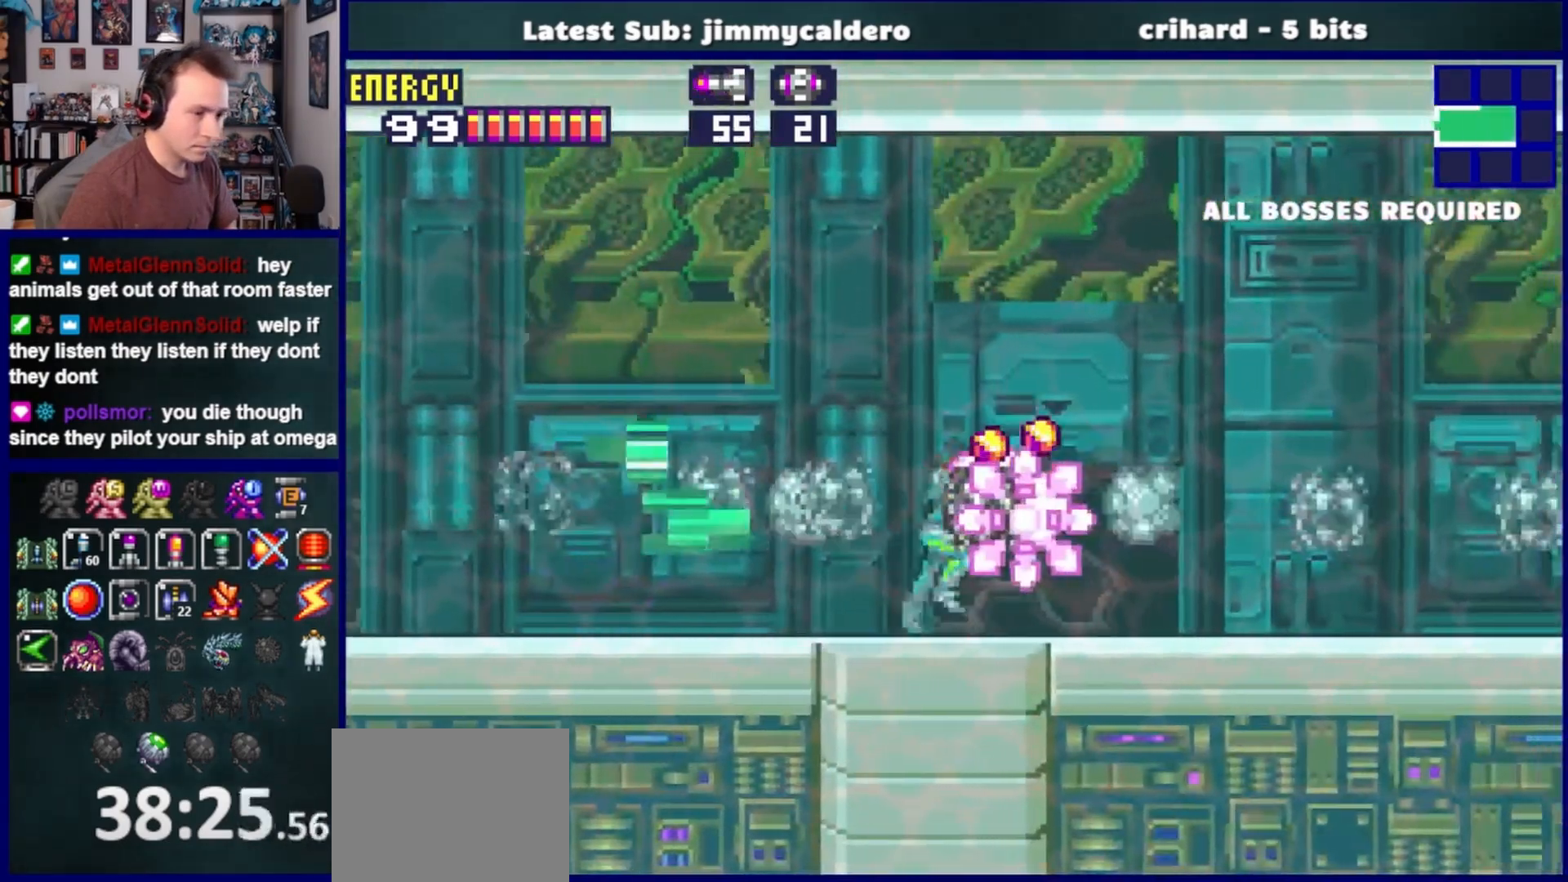
{"buttons": ["DPAD_RIGHT"], "left_stick": "center", "right_stick": "center", "events": [[17, "SQUARE", "down"], [100, "SQUARE", "up"], [200, "SQUARE", "down"], [267, "SQUARE", "up"], [367, "SQUARE", "down"], [433, "SQUARE", "up"]]}
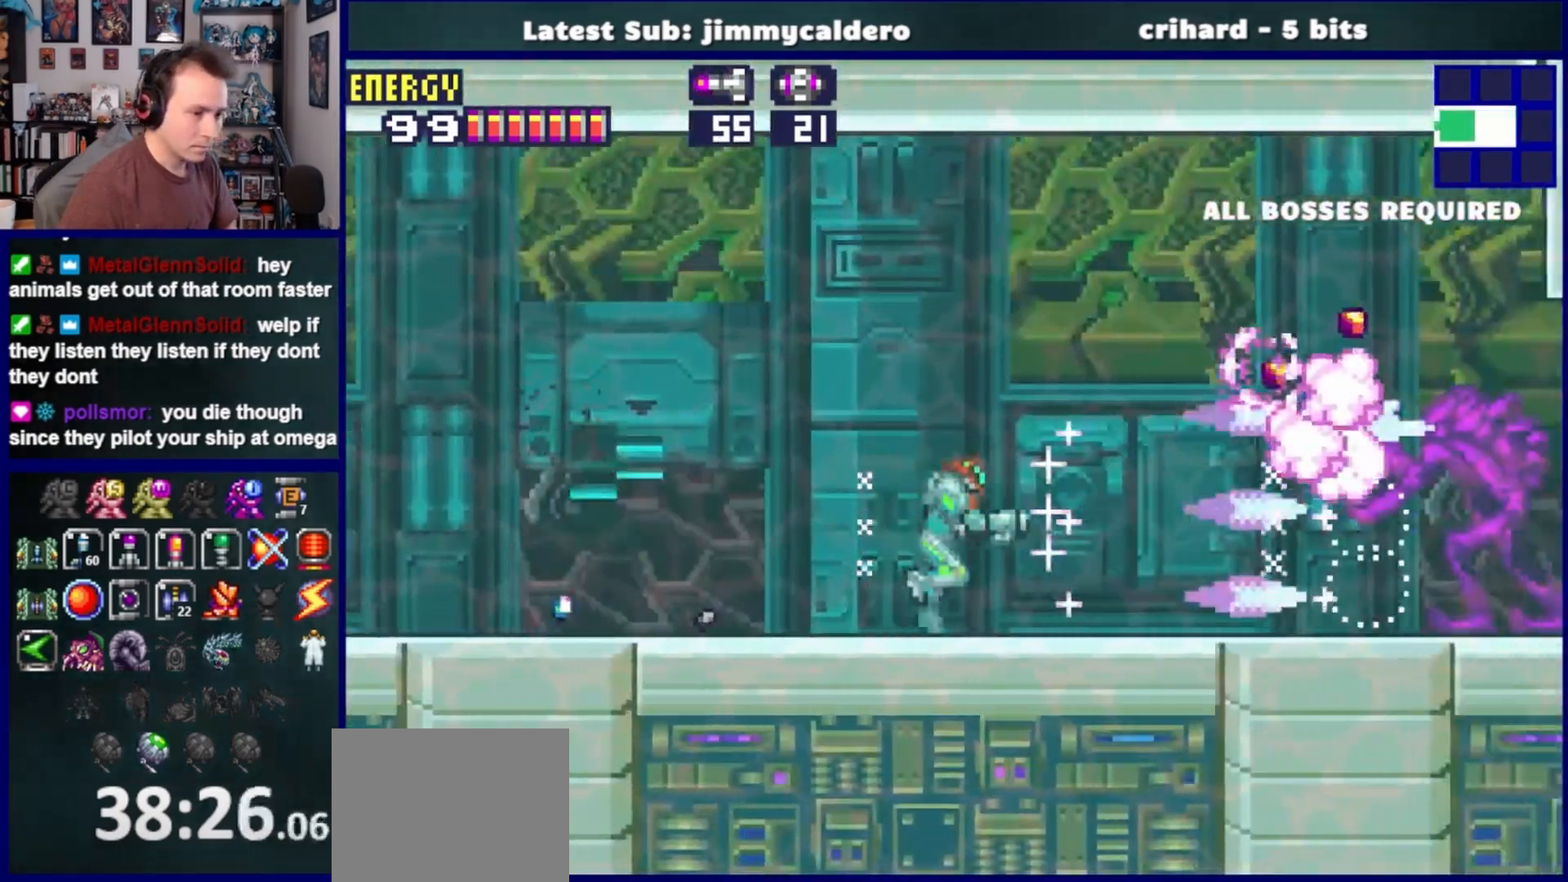
{"buttons": ["DPAD_RIGHT"], "left_stick": "center", "right_stick": "center", "events": [[17, "SQUARE", "down"], [100, "SQUARE", "up"], [183, "SQUARE", "down"], [267, "SQUARE", "up"], [367, "SQUARE", "down"], [450, "SQUARE", "up"]]}
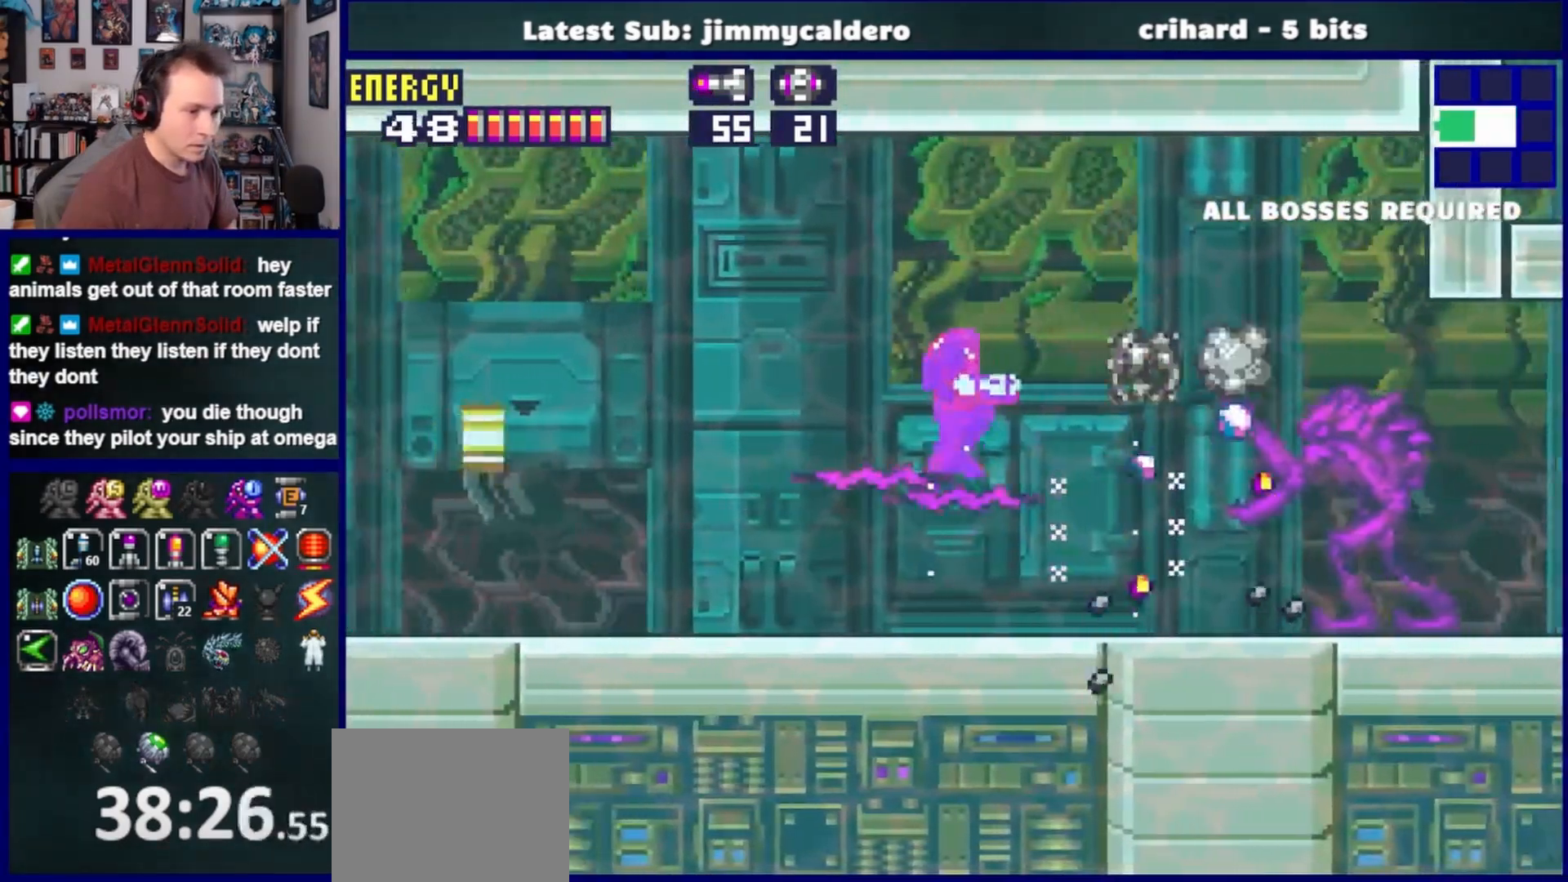
{"buttons": ["DPAD_RIGHT"], "left_stick": "center", "right_stick": "center", "events": [[17, "CROSS", "down"], [117, "CROSS", "up"]]}
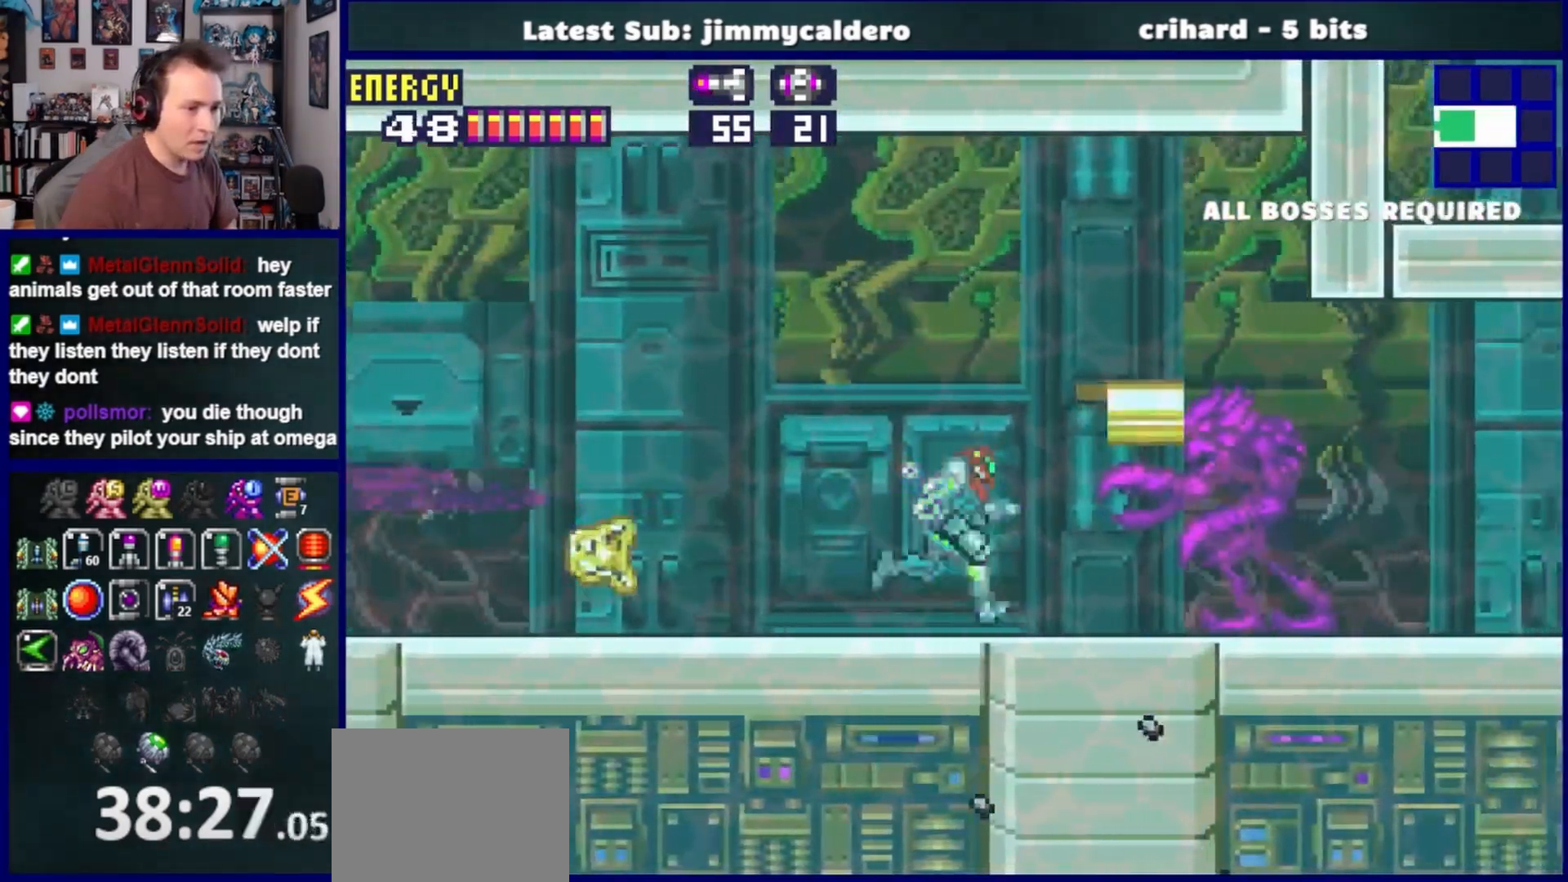
{"buttons": [], "left_stick": "center", "right_stick": "center", "events": [[67, "CROSS", "down"], [267, "CROSS", "up"], [500, "DPAD_RIGHT", "up"]]}
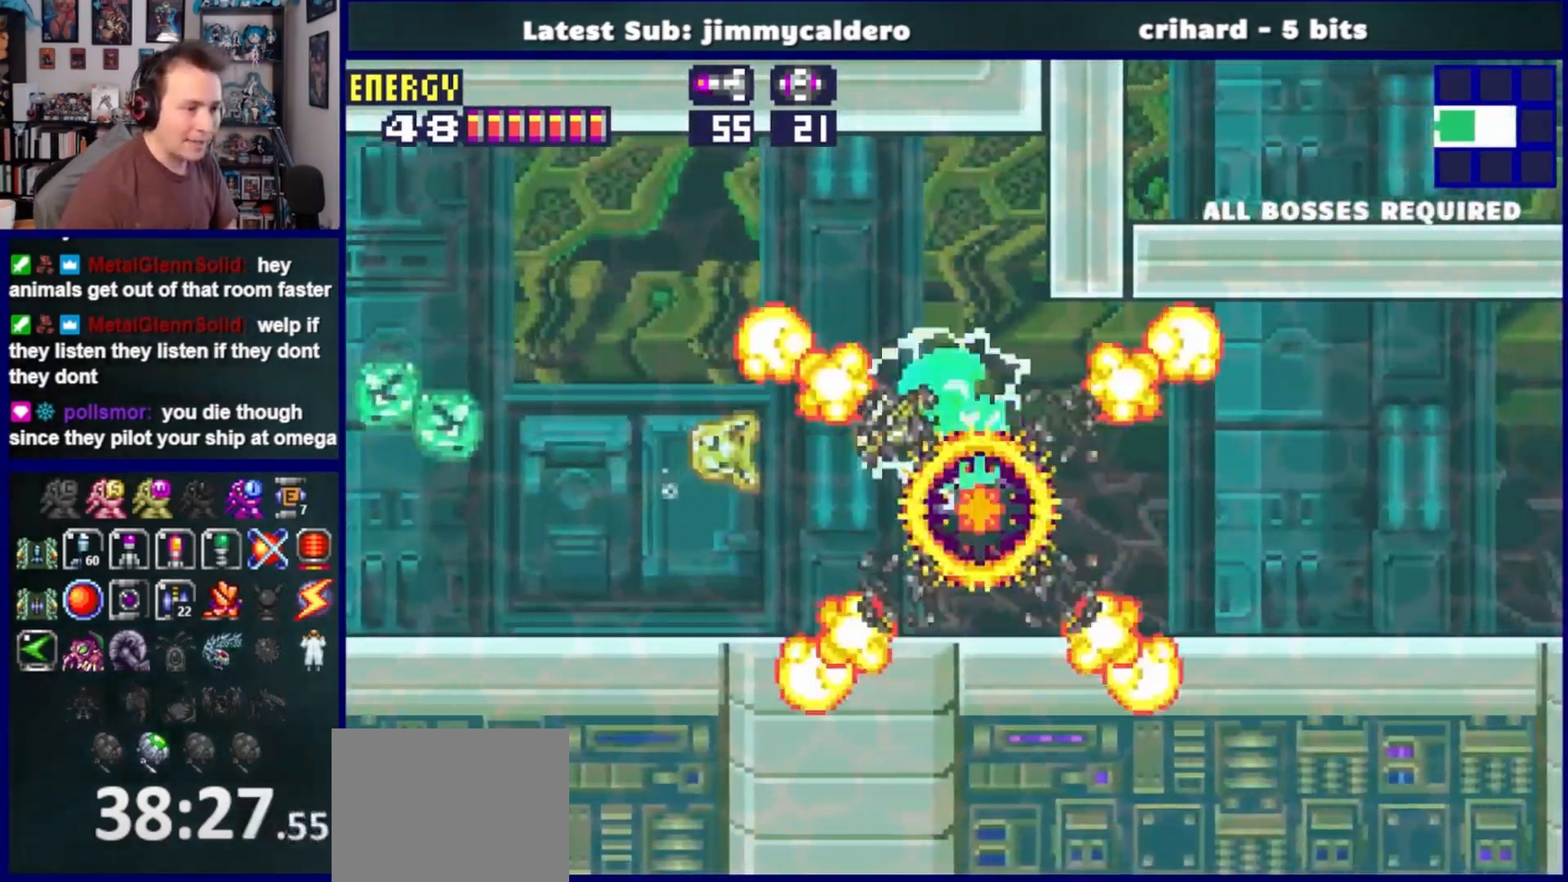
{"buttons": ["CROSS"], "left_stick": "center", "right_stick": "center", "events": [[133, "DPAD_LEFT", "down"], [400, "CROSS", "down"], [433, "DPAD_LEFT", "up"]]}
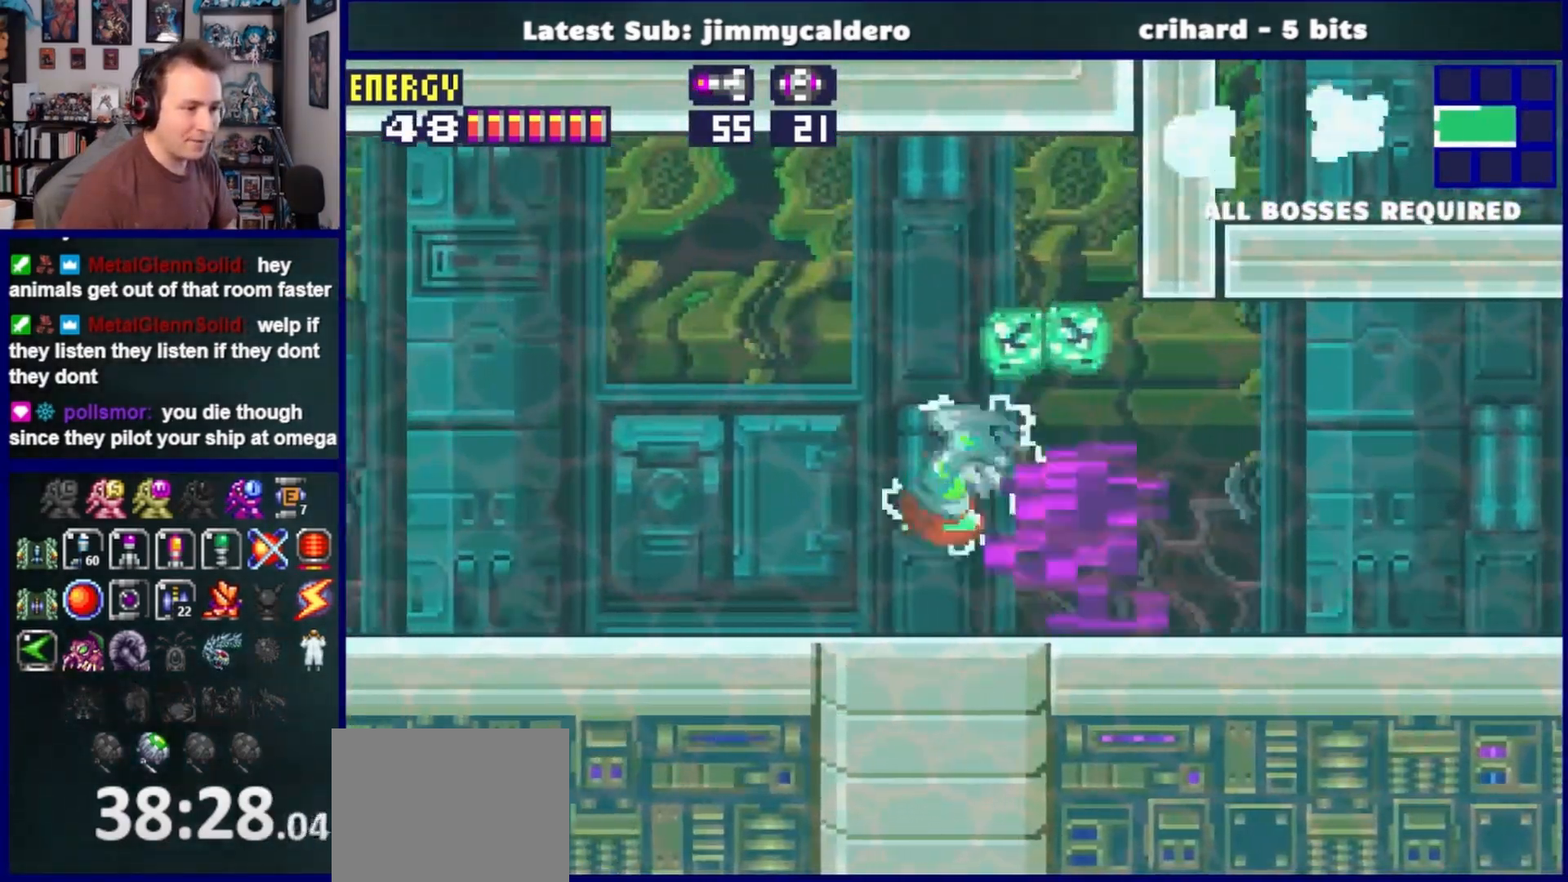
{"buttons": ["DPAD_RIGHT"], "left_stick": "center", "right_stick": "center", "events": [[33, "DPAD_RIGHT", "down"], [83, "CROSS", "up"]]}
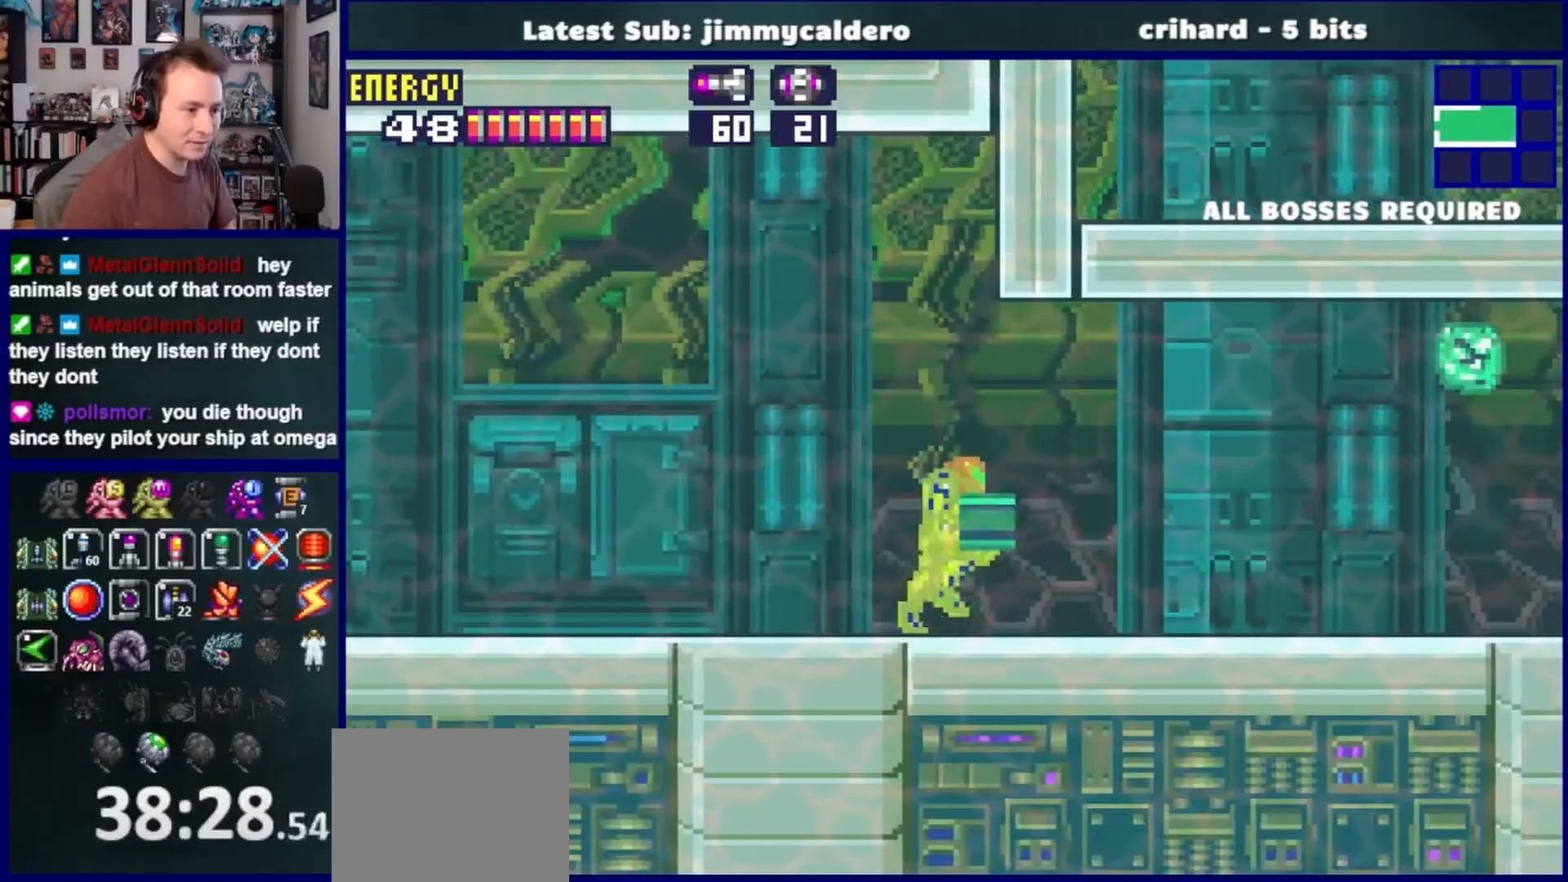
{"buttons": ["L1", "DPAD_RIGHT"], "left_stick": "center", "right_stick": "center", "events": [[267, "SQUARE", "down"], [317, "L1", "down"], [333, "SQUARE", "up"], [433, "SQUARE", "down"], [500, "SQUARE", "up"]]}
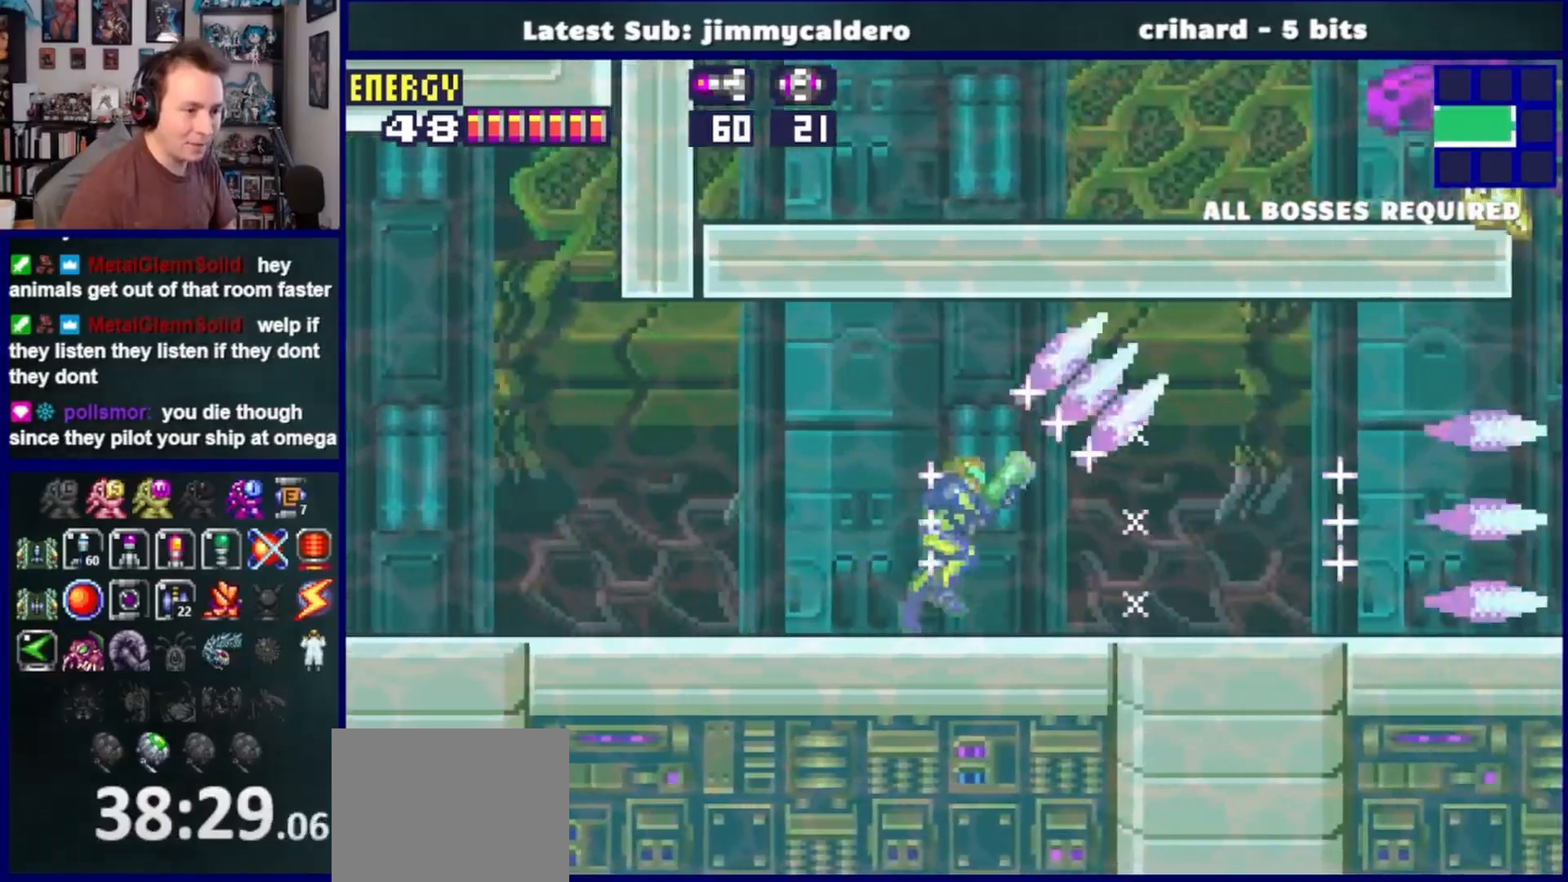
{"buttons": ["DPAD_RIGHT"], "left_stick": "center", "right_stick": "center", "events": [[100, "SQUARE", "down"], [167, "SQUARE", "up"], [283, "SQUARE", "down"], [350, "SQUARE", "up"], [400, "L1", "up"]]}
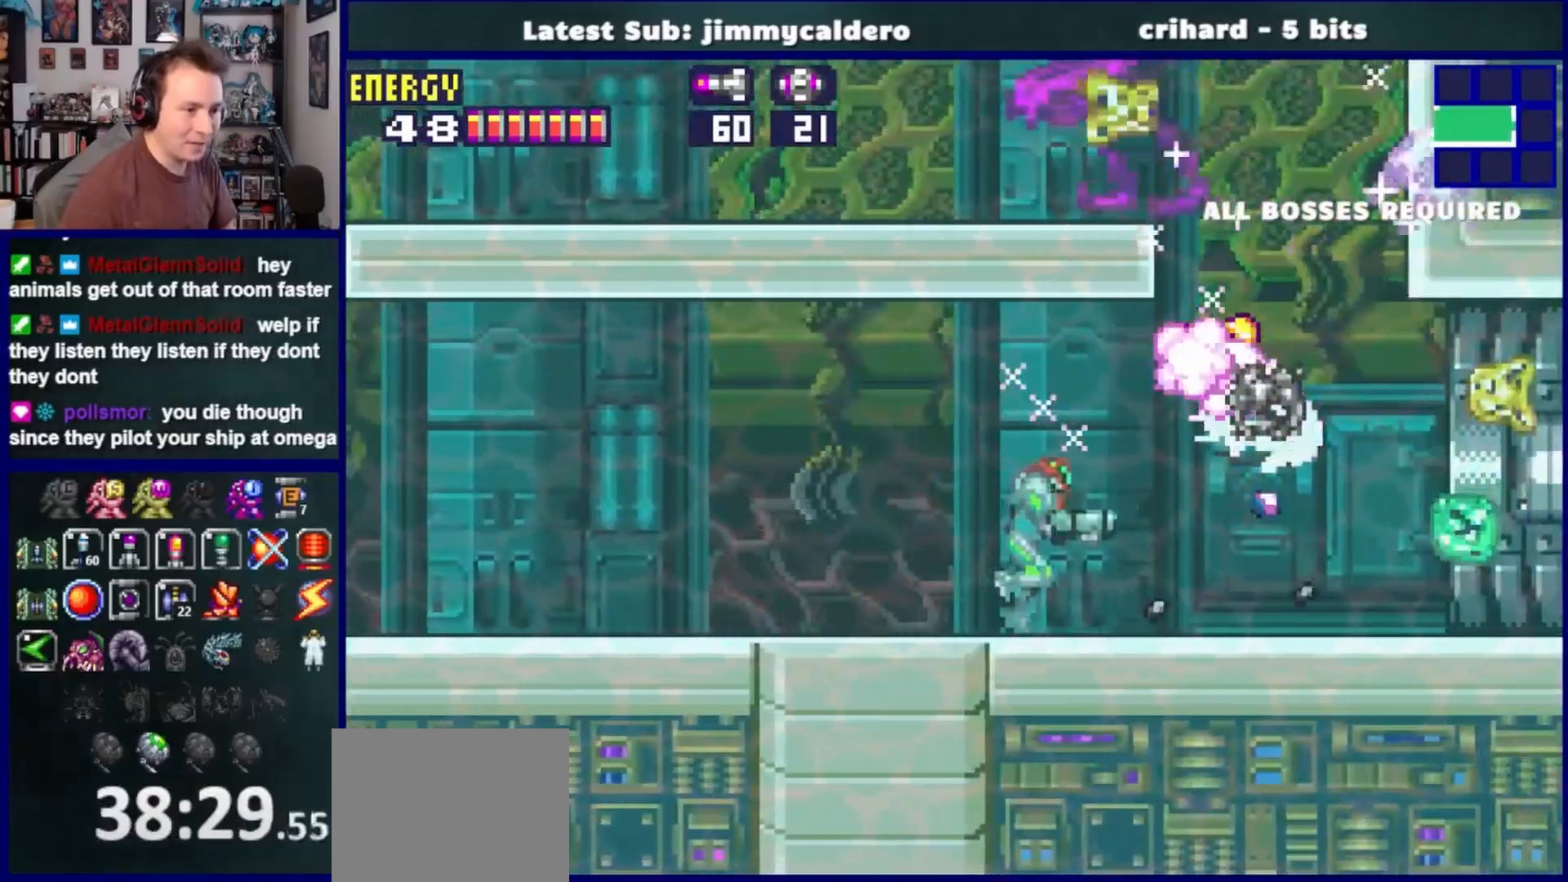
{"buttons": ["CROSS", "DPAD_LEFT"], "left_stick": "center", "right_stick": "center", "events": [[67, "CROSS", "down"], [200, "DPAD_RIGHT", "up"], [317, "DPAD_LEFT", "down"]]}
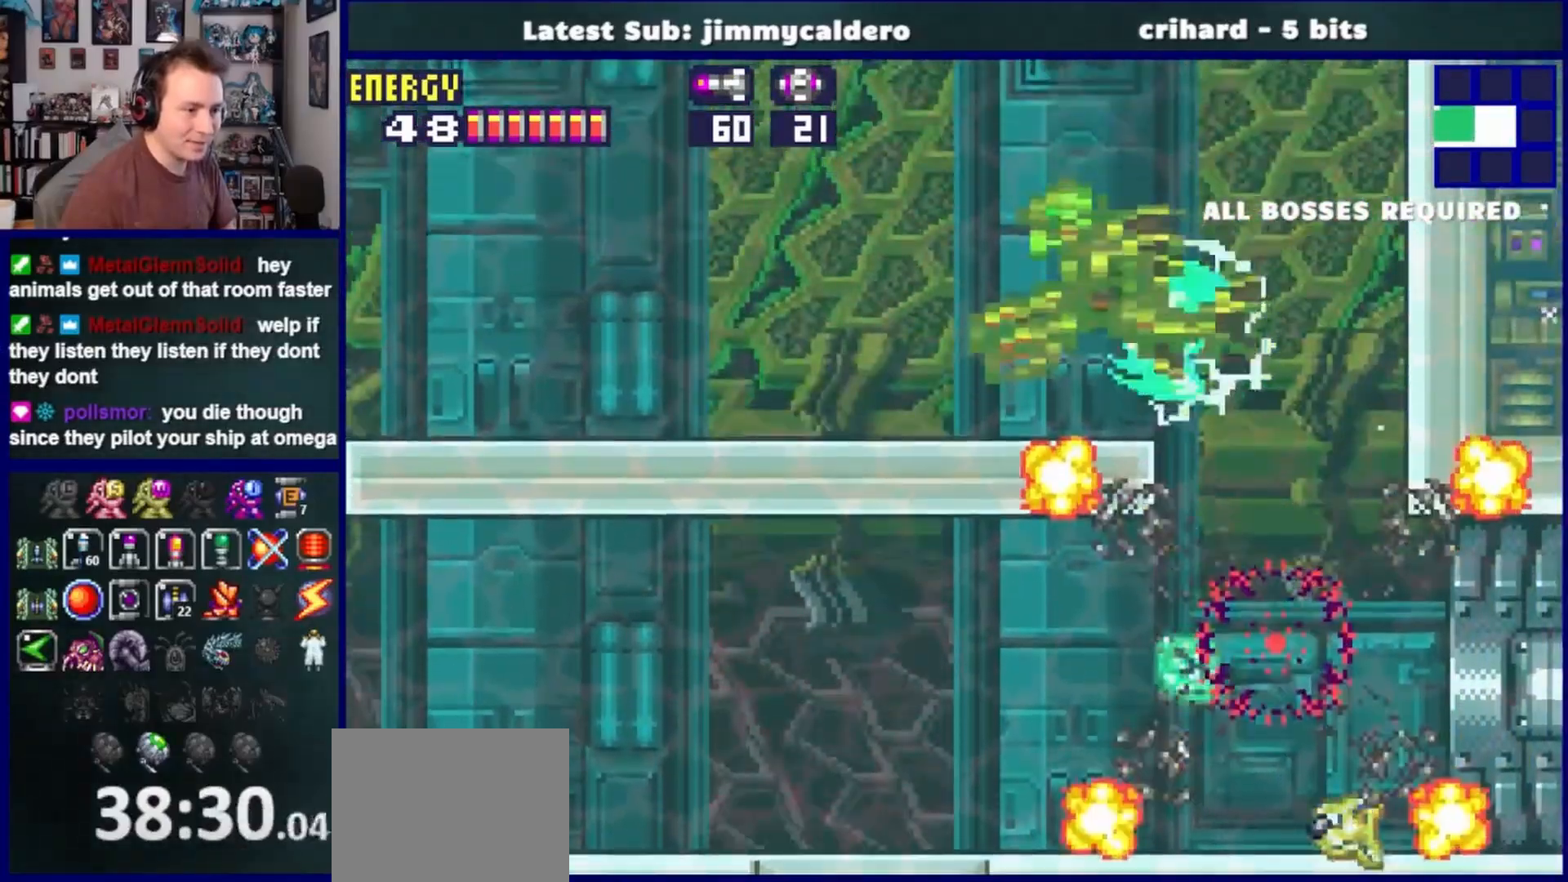
{"buttons": [], "left_stick": "center", "right_stick": "center", "events": [[183, "CROSS", "up"], [183, "DPAD_LEFT", "up"], [283, "DPAD_RIGHT", "down"], [483, "DPAD_RIGHT", "up"]]}
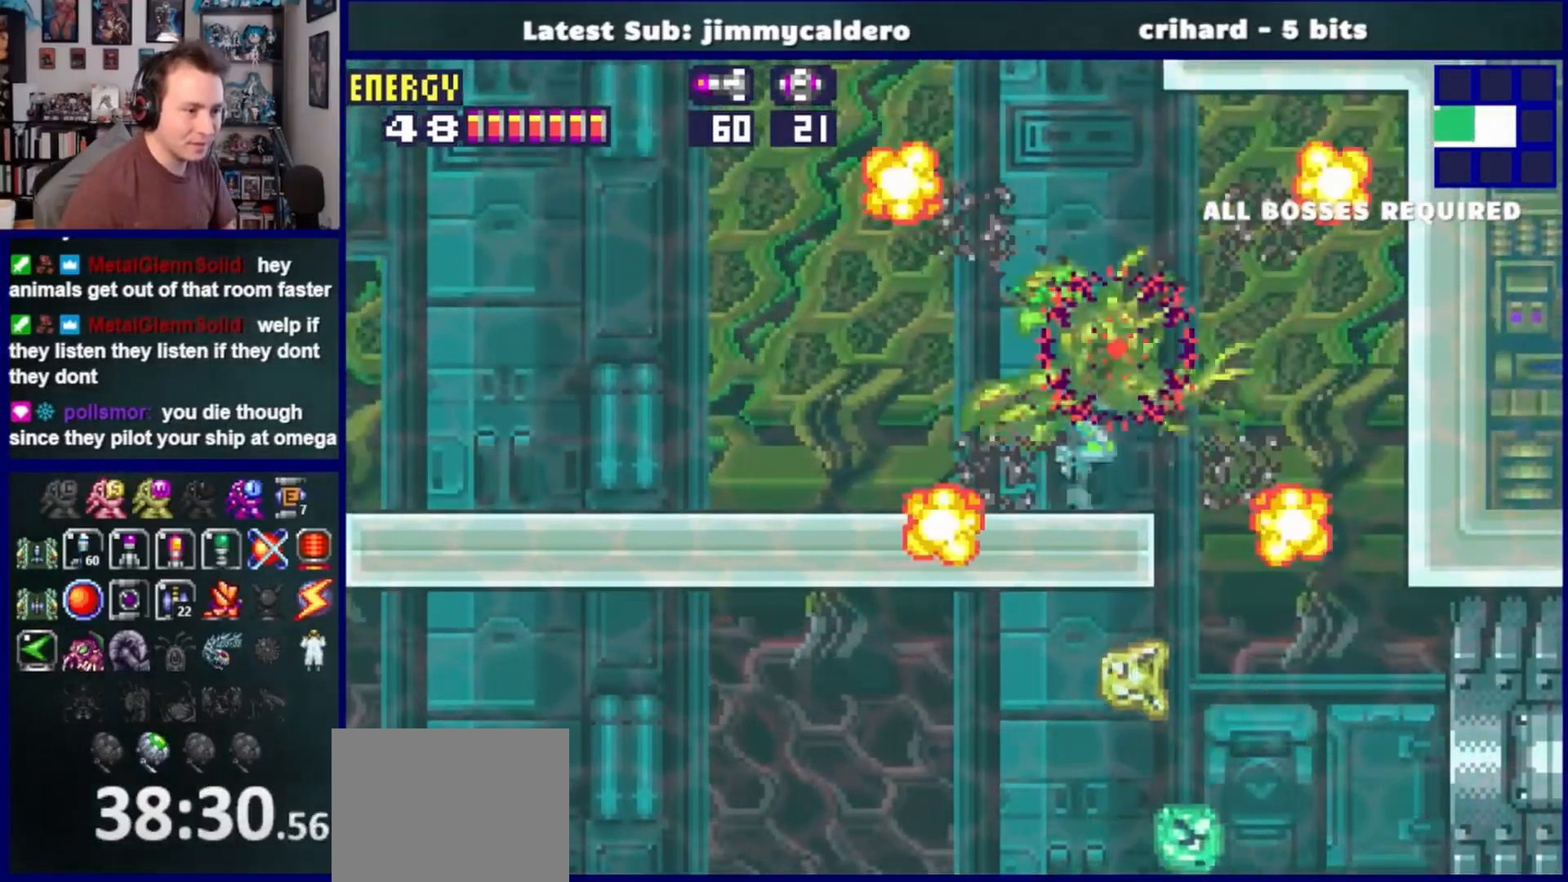
{"buttons": [], "left_stick": "center", "right_stick": "center", "events": [[250, "CROSS", "down"], [383, "CROSS", "up"]]}
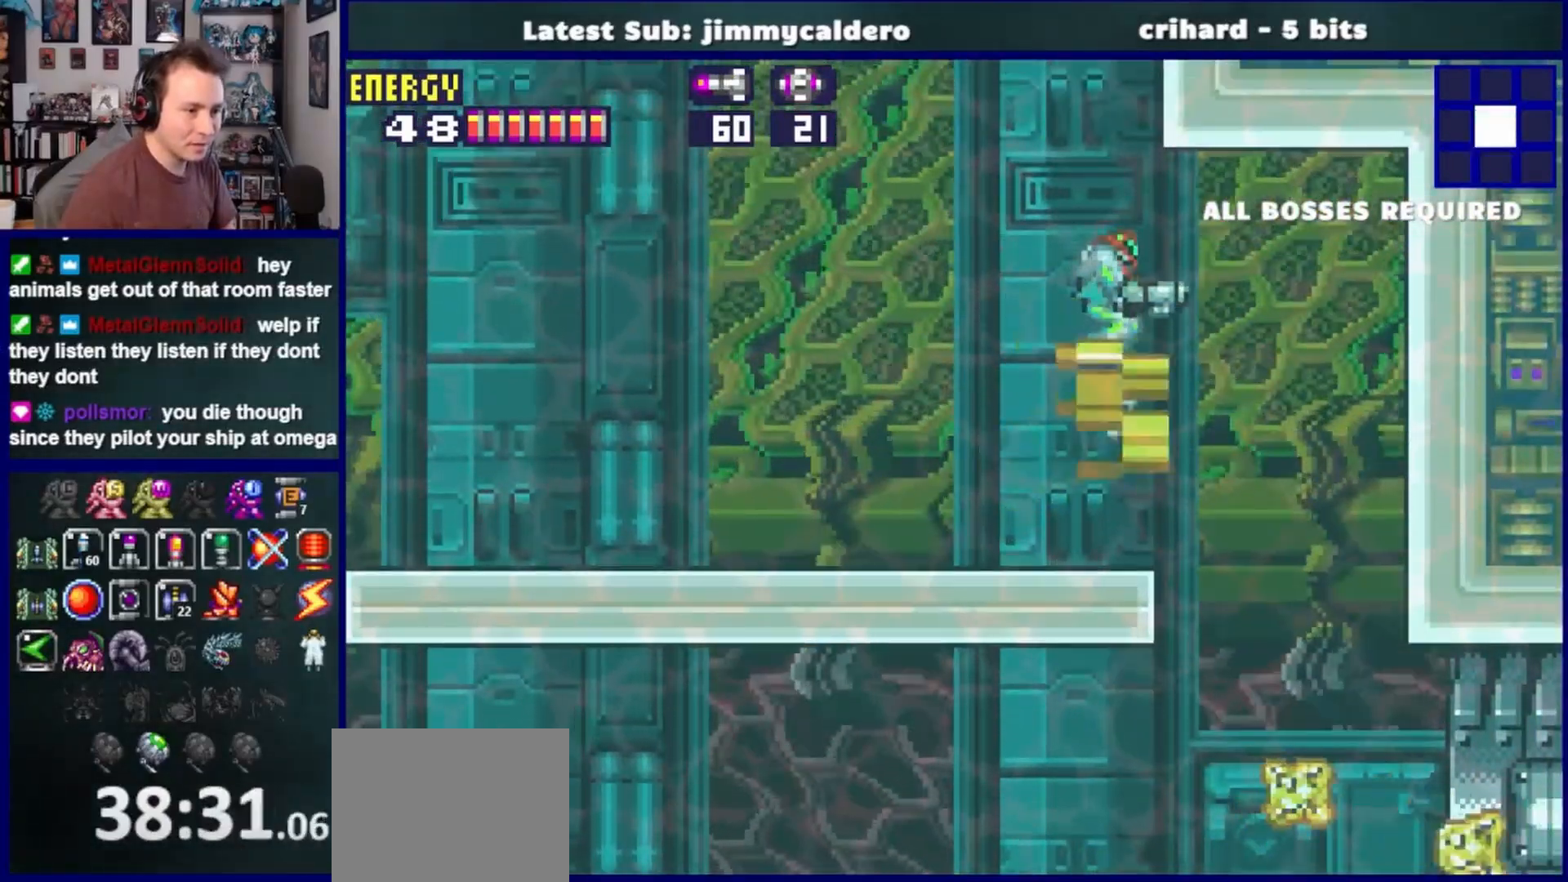
{"buttons": ["L1", "DPAD_LEFT"], "left_stick": "center", "right_stick": "center", "events": [[183, "DPAD_LEFT", "down"], [350, "SQUARE", "down"], [417, "L1", "down"], [417, "SQUARE", "up"]]}
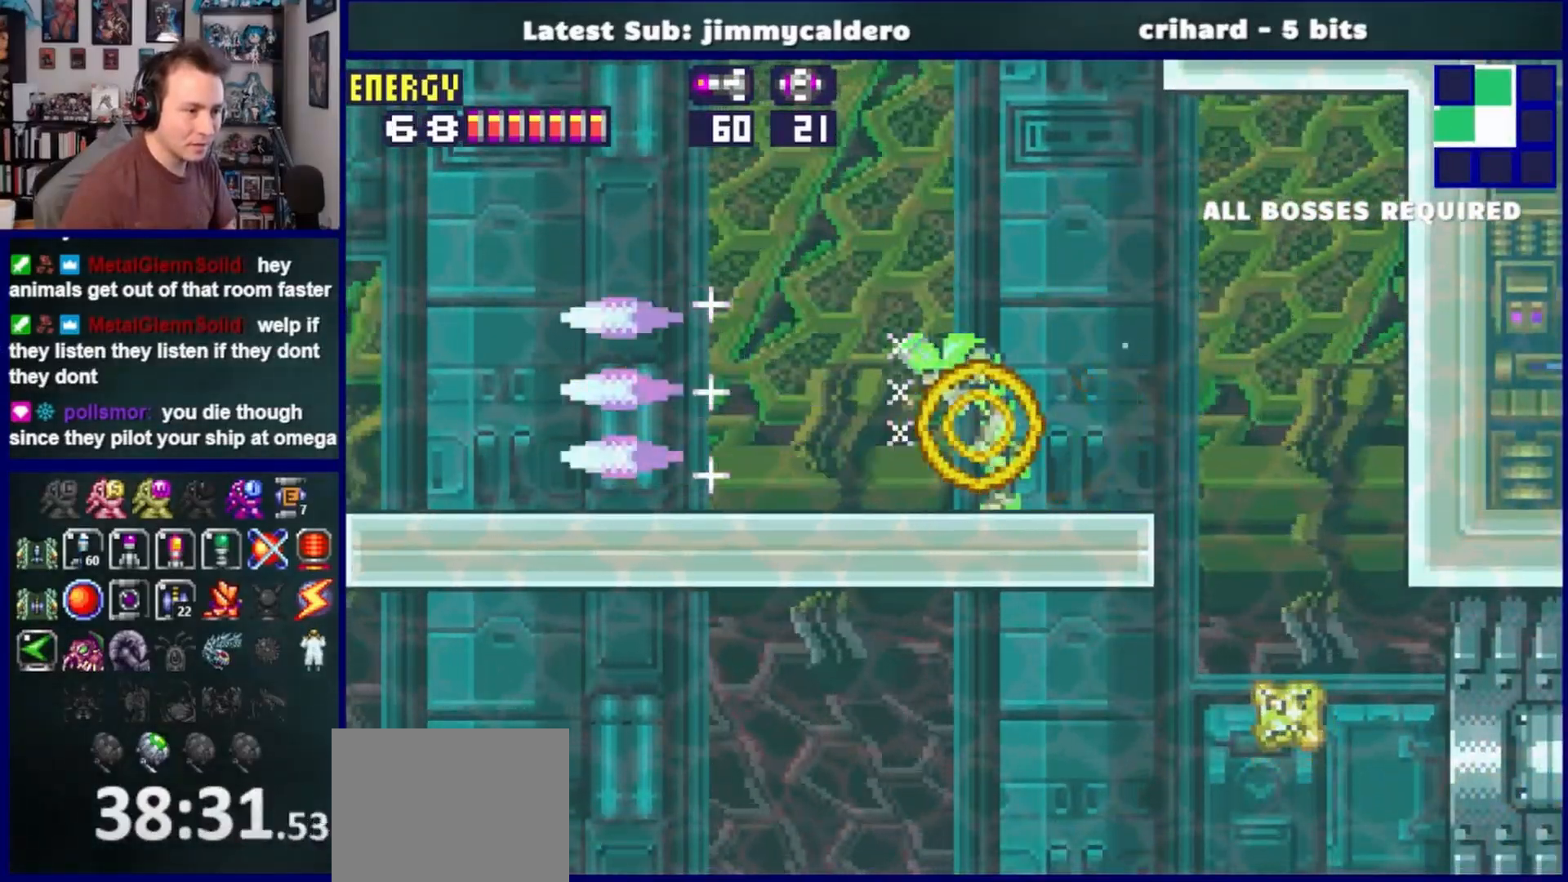
{"buttons": ["DPAD_LEFT"], "left_stick": "center", "right_stick": "center", "events": [[17, "SQUARE", "down"], [83, "SQUARE", "up"], [183, "SQUARE", "down"], [250, "SQUARE", "up"], [283, "L1", "up"], [333, "SQUARE", "down"], [433, "SQUARE", "up"]]}
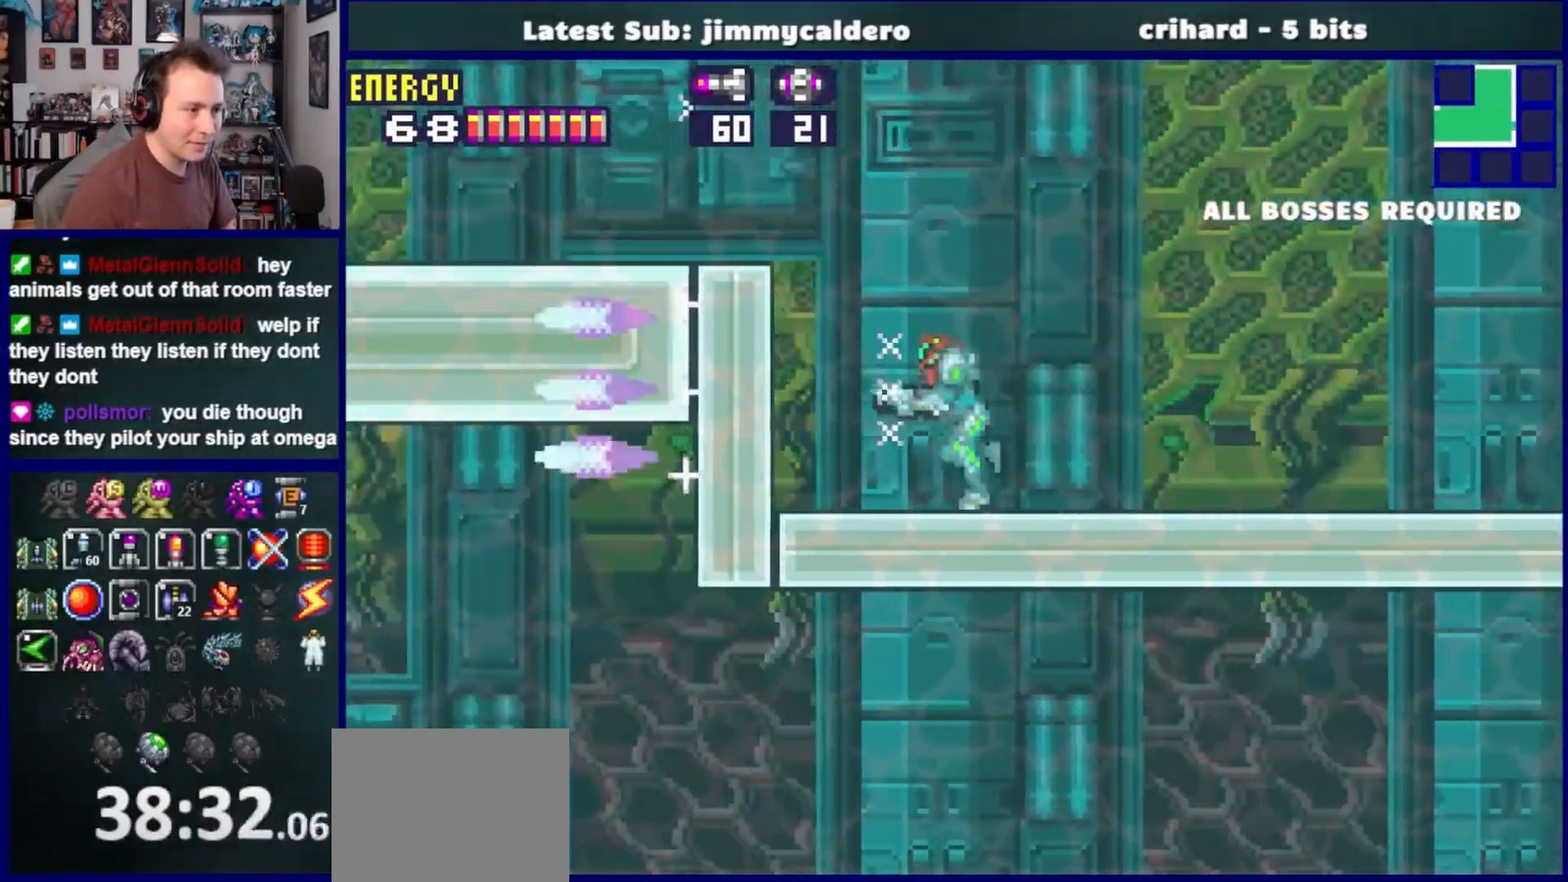
{"buttons": ["DPAD_LEFT"], "left_stick": "center", "right_stick": "center", "events": [[83, "CROSS", "down"], [333, "CROSS", "up"]]}
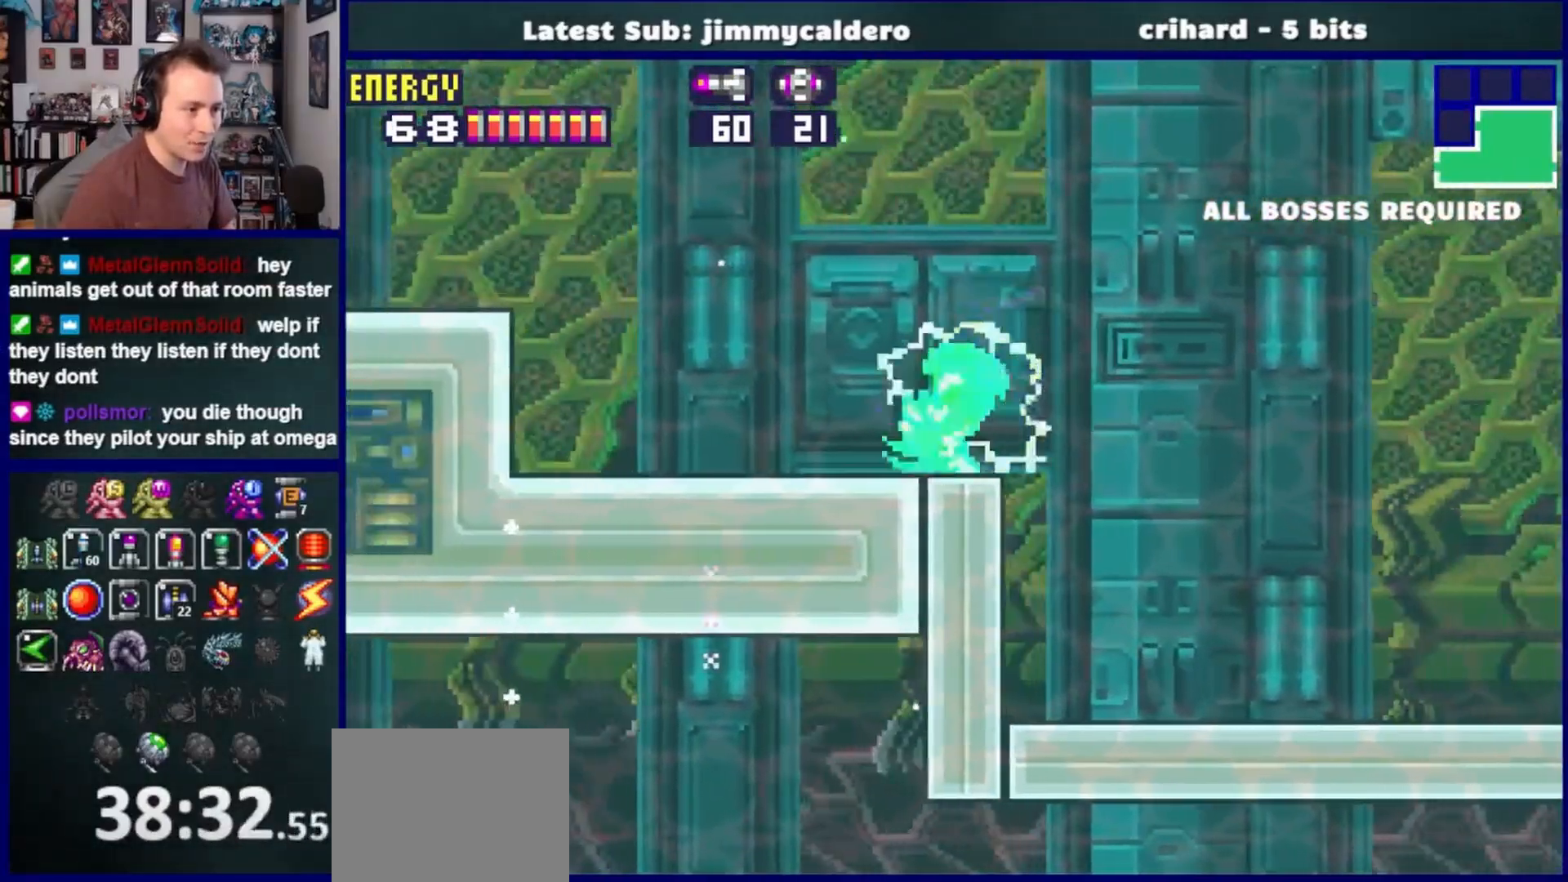
{"buttons": ["CROSS", "DPAD_LEFT"], "left_stick": "center", "right_stick": "center", "events": [[33, "SQUARE", "down"], [100, "SQUARE", "up"], [483, "CROSS", "down"]]}
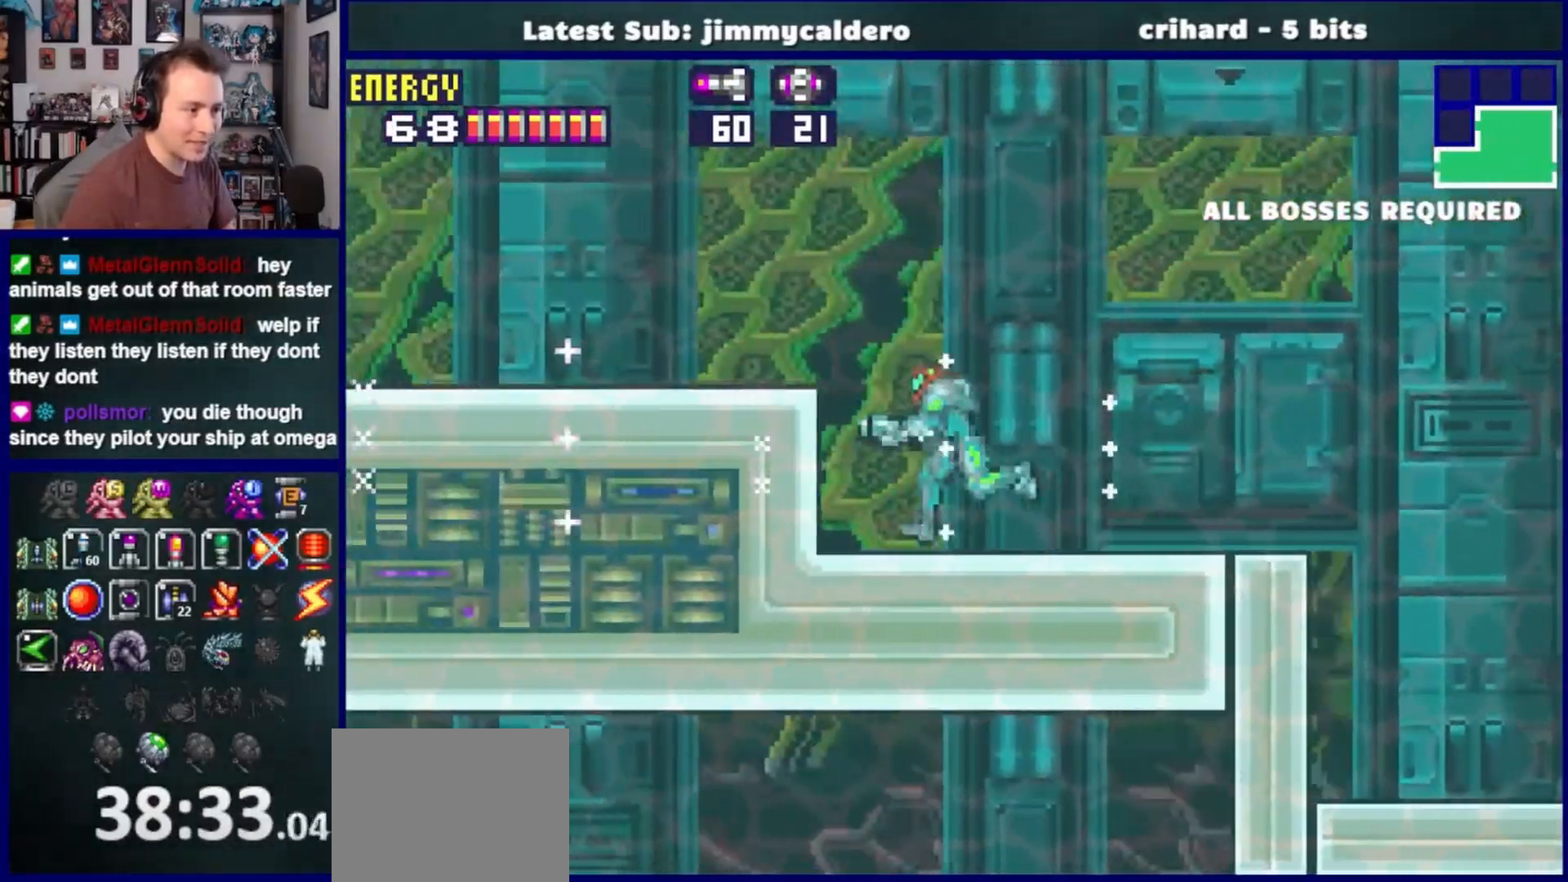
{"buttons": ["DPAD_LEFT"], "left_stick": "center", "right_stick": "center", "events": [[217, "CROSS", "up"]]}
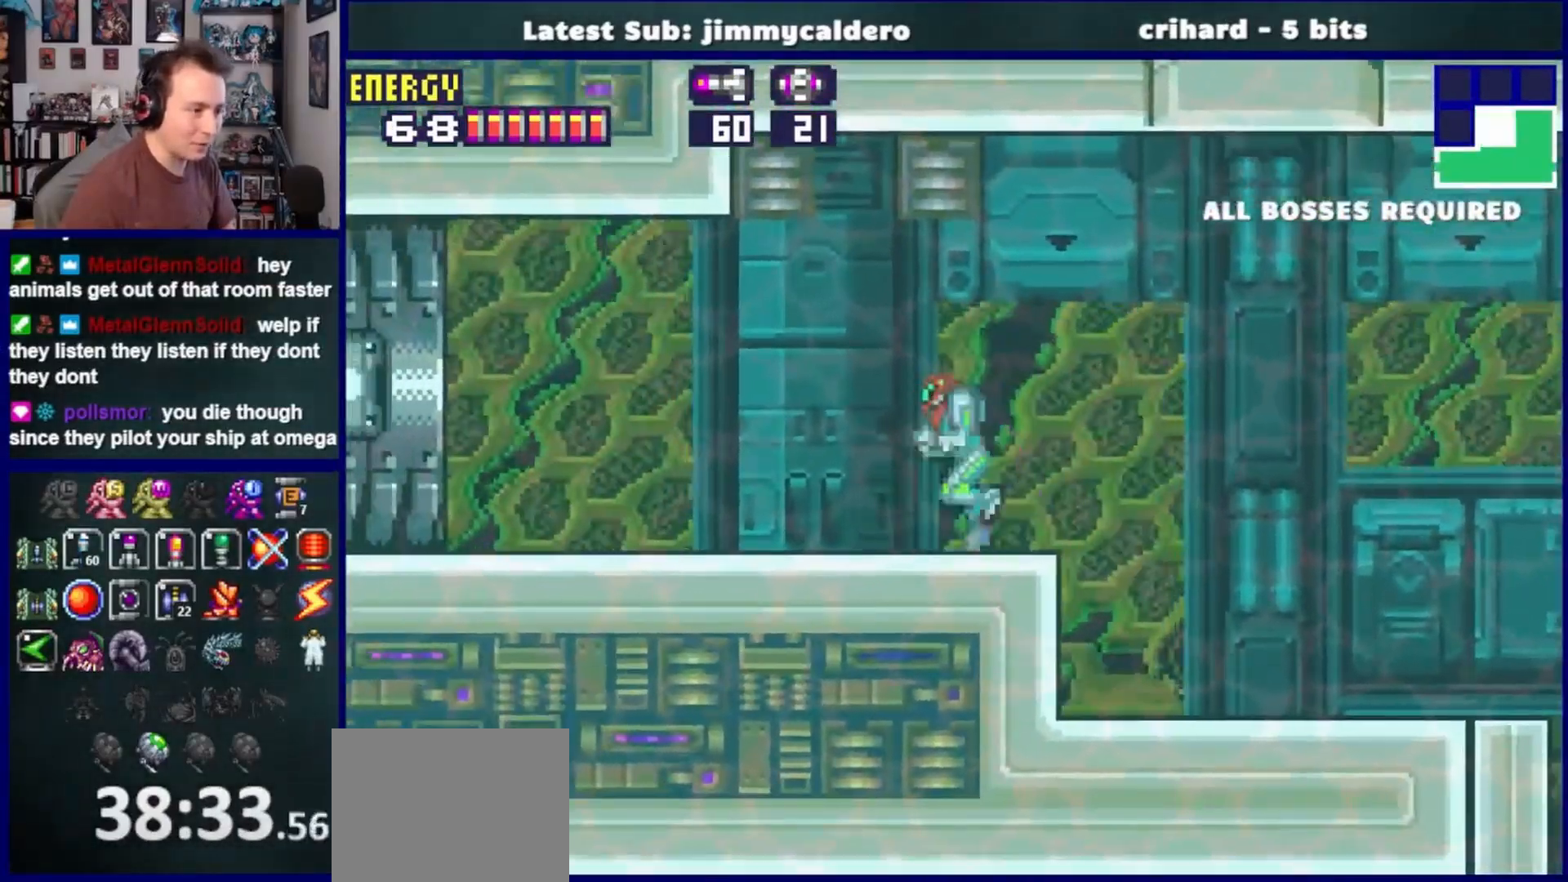
{"buttons": ["DPAD_LEFT"], "left_stick": "center", "right_stick": "center", "events": []}
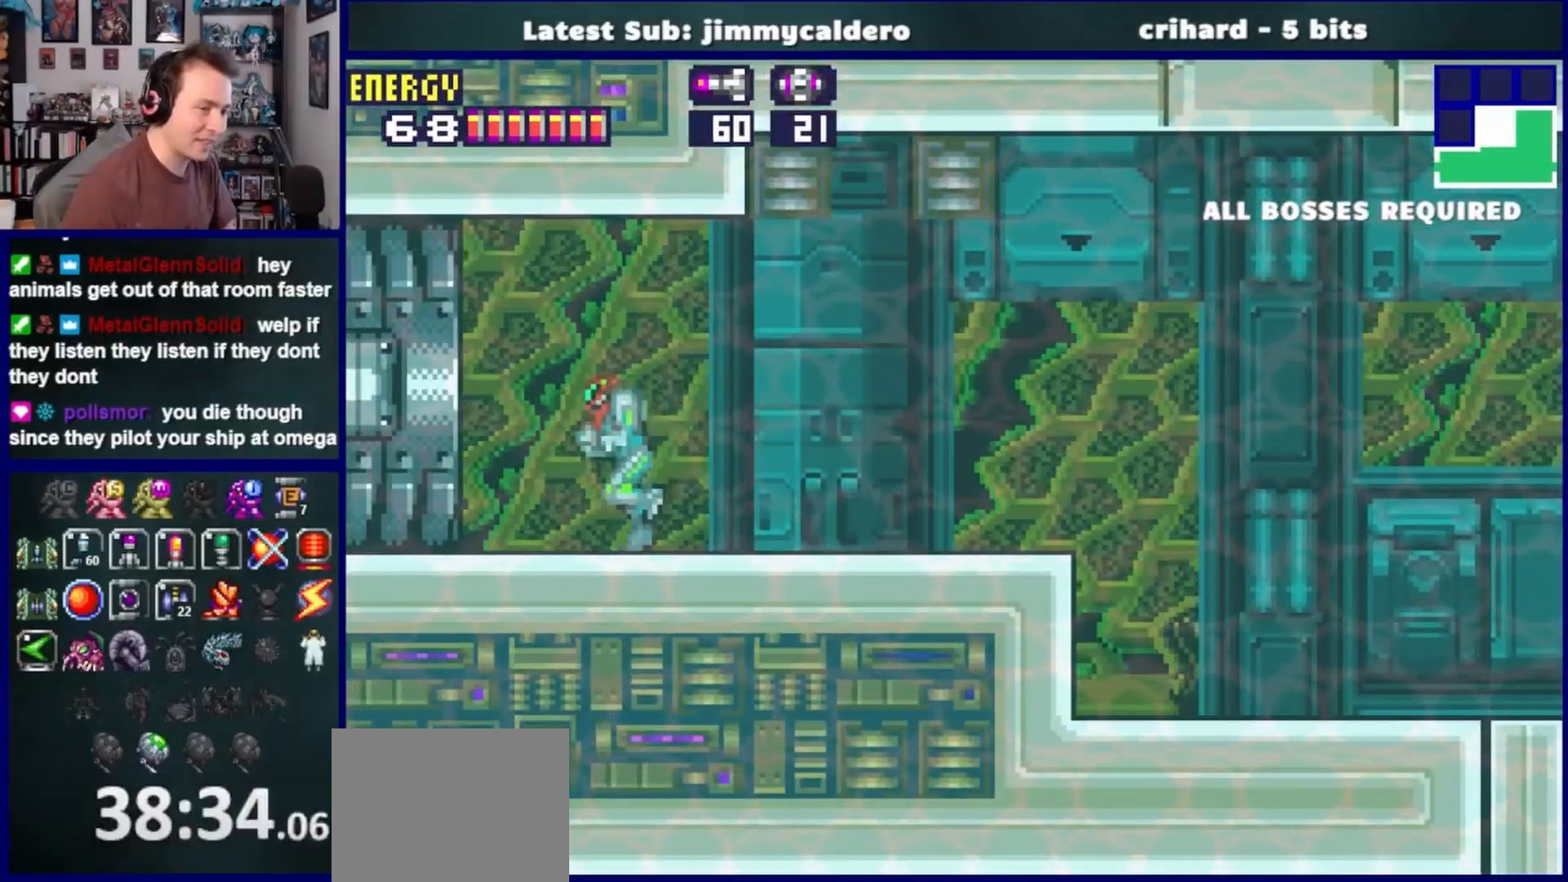
{"buttons": ["DPAD_LEFT"], "left_stick": "center", "right_stick": "center", "events": []}